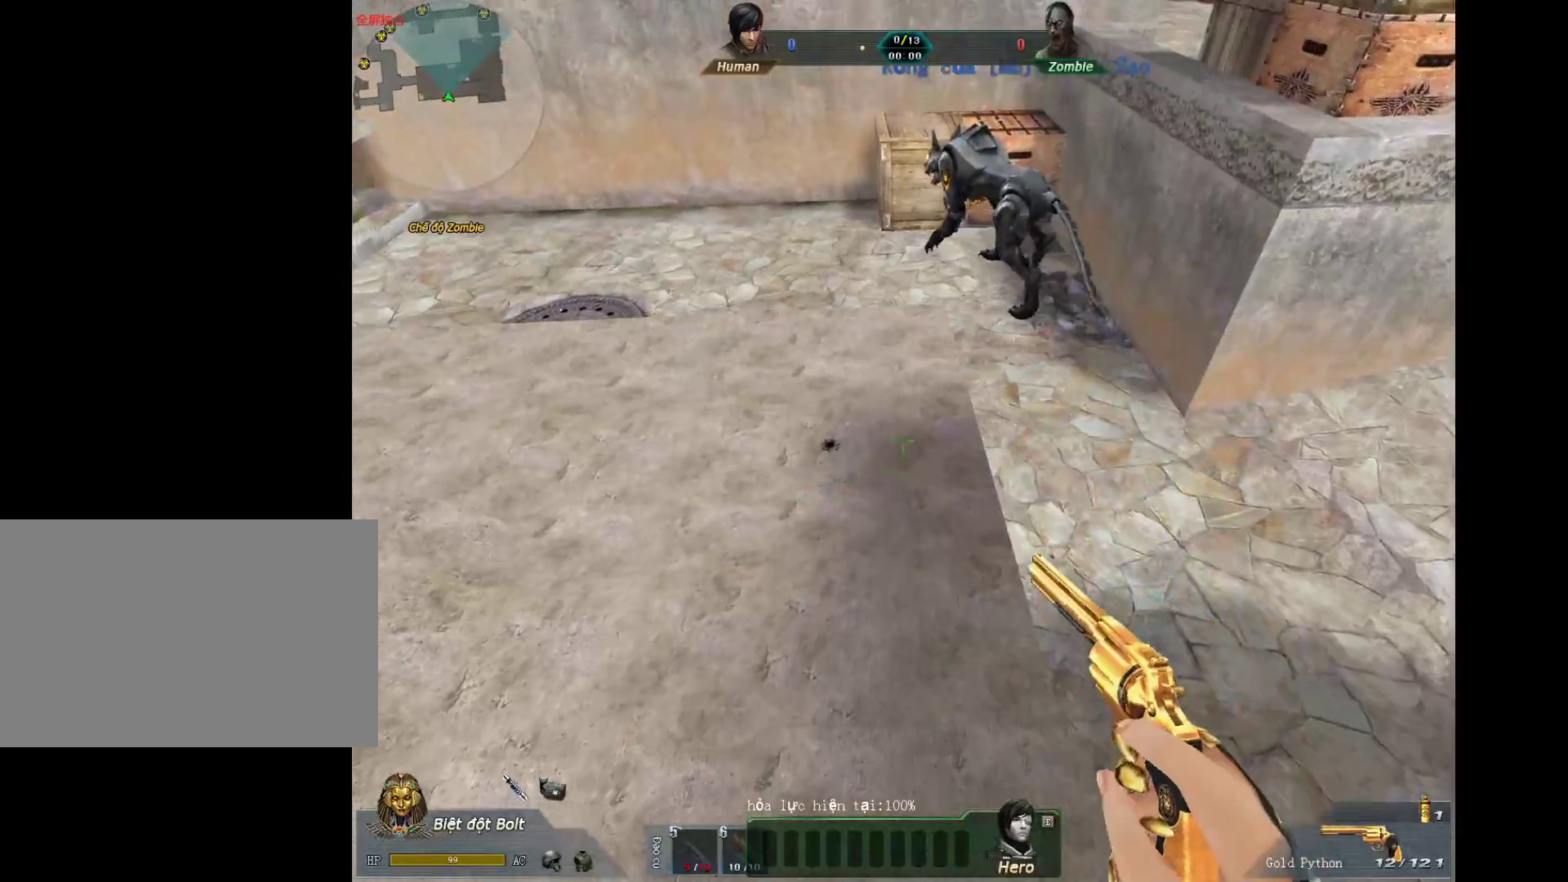
Gameplay with keyboard and mouse; each line is a JSON object with the keys and mouse buttons held at the frame after it. "events" lists presses ("down") and releases ("up") of "1", "2", "3", "4", "5", "a", "alt", "c", "ctrl", "d", "e", "f", "q", "r", "s", "shift", "space", "tab", "v", "w", "x", "z", "mouse_left", "mouse_middle", "mouse_right", "mouse_wheel_up" and "mouse_wheel_down" between this image and that frame as [ms after this image, input, new state], when the widget could be followed in between. "mouse_left", "mouse_middle", "mouse_right", "mouse_wheel_up", "mouse_wheel_down" = the "left", "middle", "right", "wheel_up", "wheel_down" buttons of the "mouse" list. No other keys are recorded. Not read: mouse_move.
{"keys": [], "mouse": [], "events": [[167, "3", "down"], [267, "3", "up"]]}
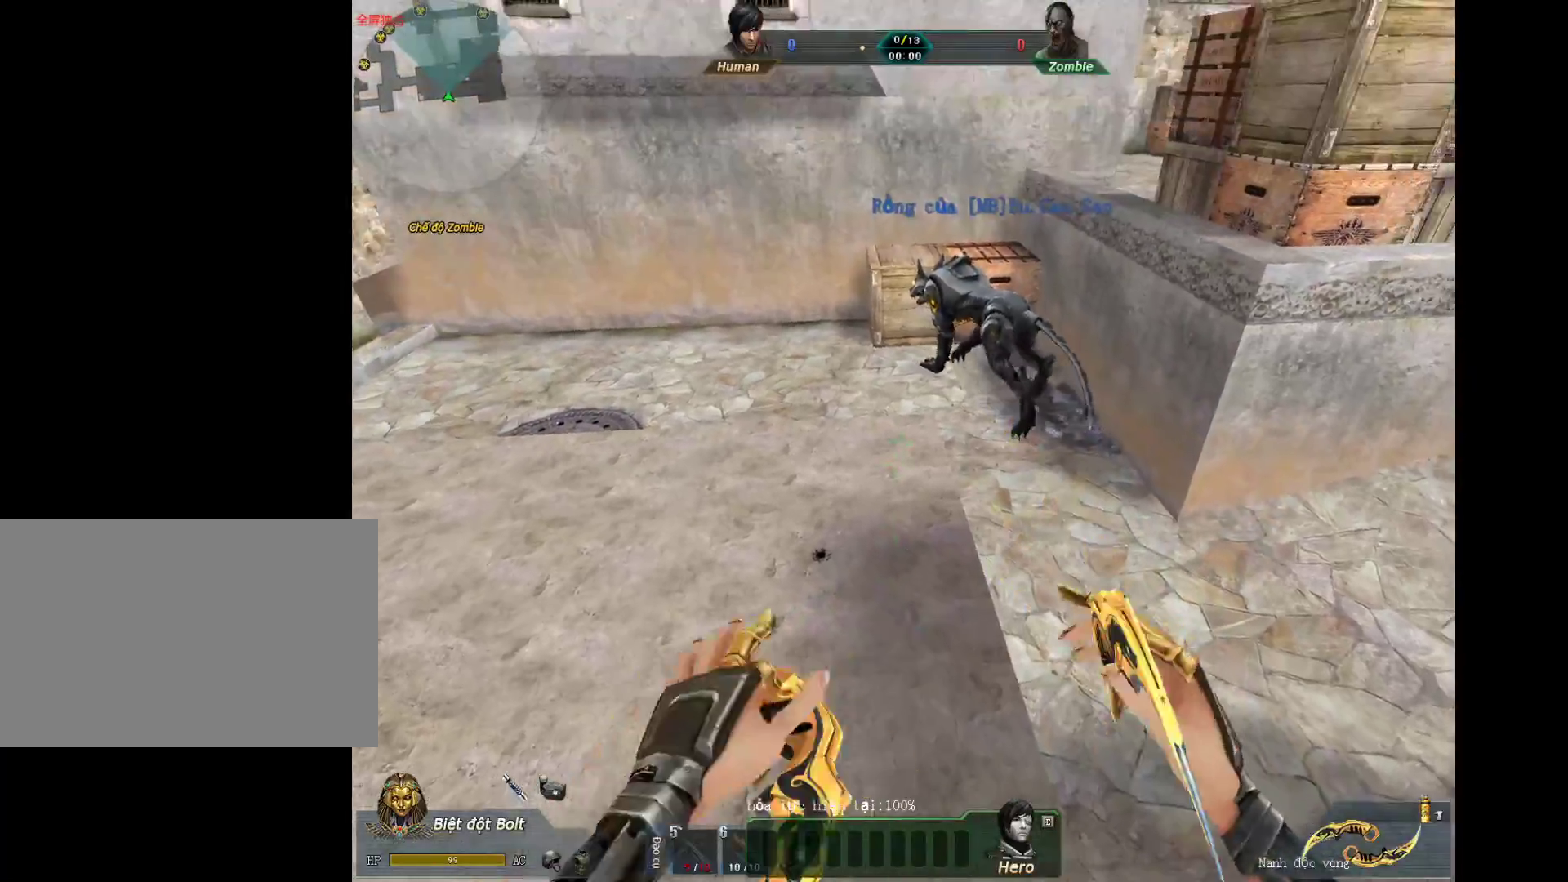
{"keys": ["w"], "mouse": [], "events": [[133, "w", "down"]]}
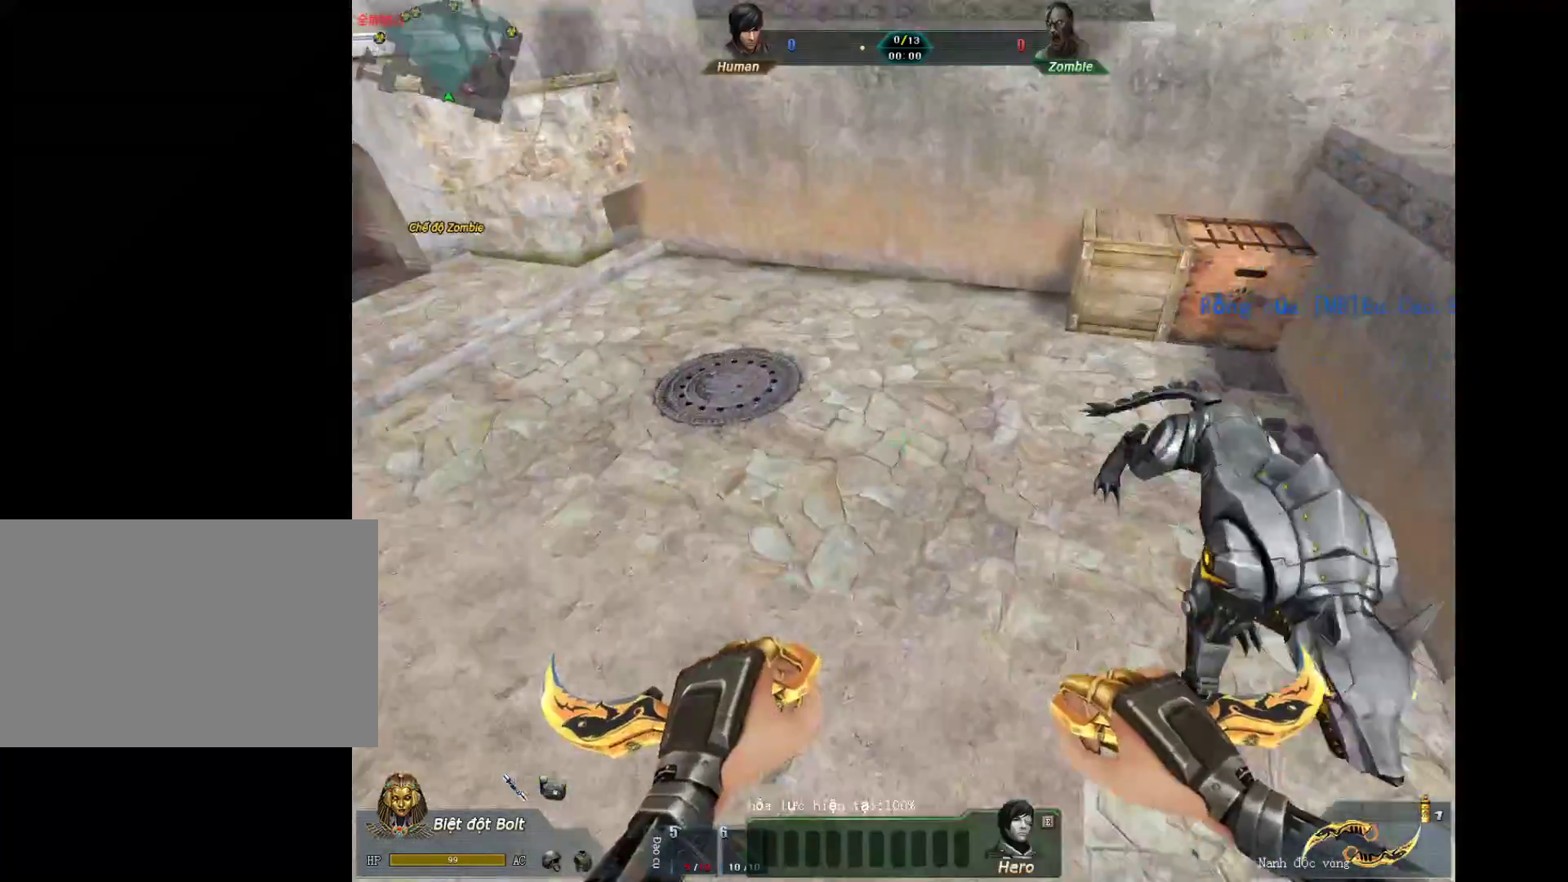
{"keys": ["a"], "mouse": [], "events": [[50, "d", "down"], [333, "mouse_wheel_down", "down"], [383, "w", "up"], [483, "a", "down"], [483, "d", "up"], [483, "mouse_wheel_down", "up"]]}
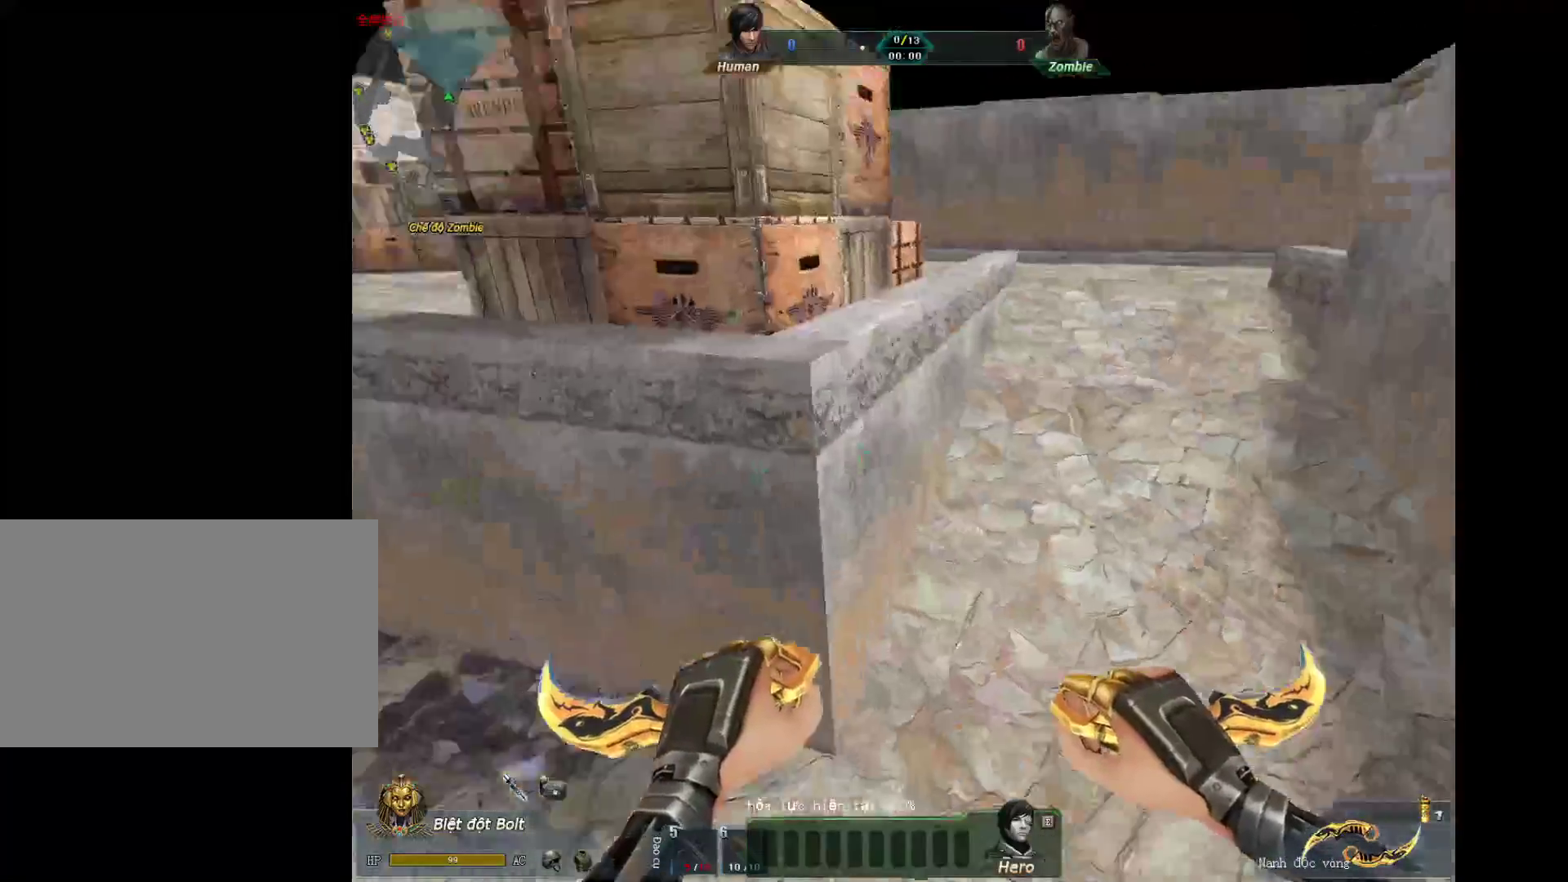
{"keys": ["d", "w"], "mouse": ["left"], "events": [[117, "a", "up"], [117, "d", "down"], [500, "mouse_left", "down"], [500, "w", "down"]]}
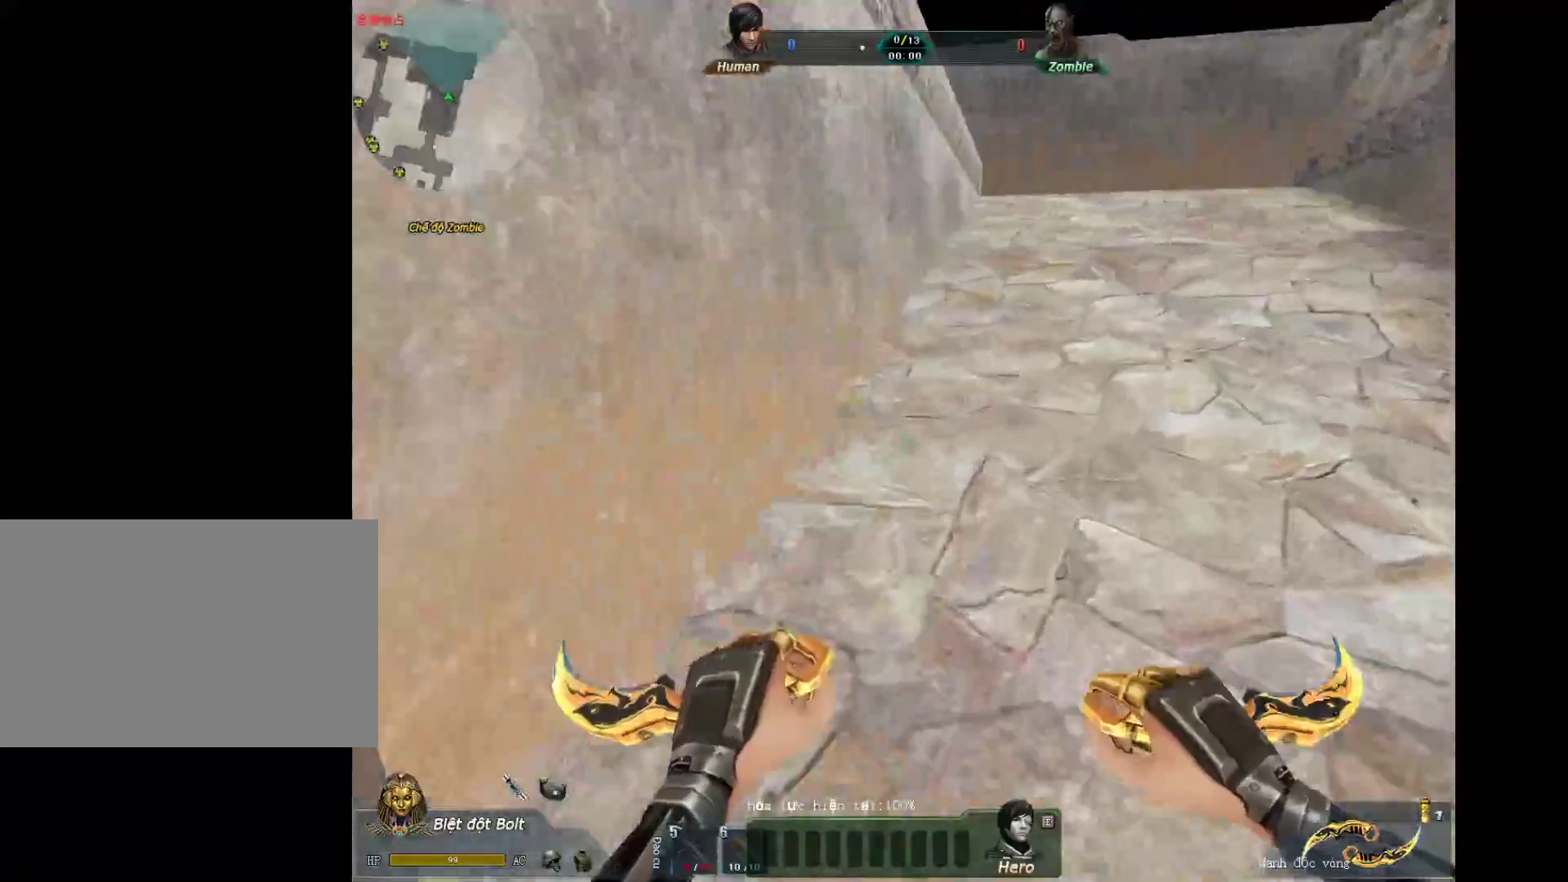
{"keys": ["w"], "mouse": [], "events": [[133, "mouse_left", "up"], [233, "d", "up"], [367, "q", "down"], [467, "q", "up"]]}
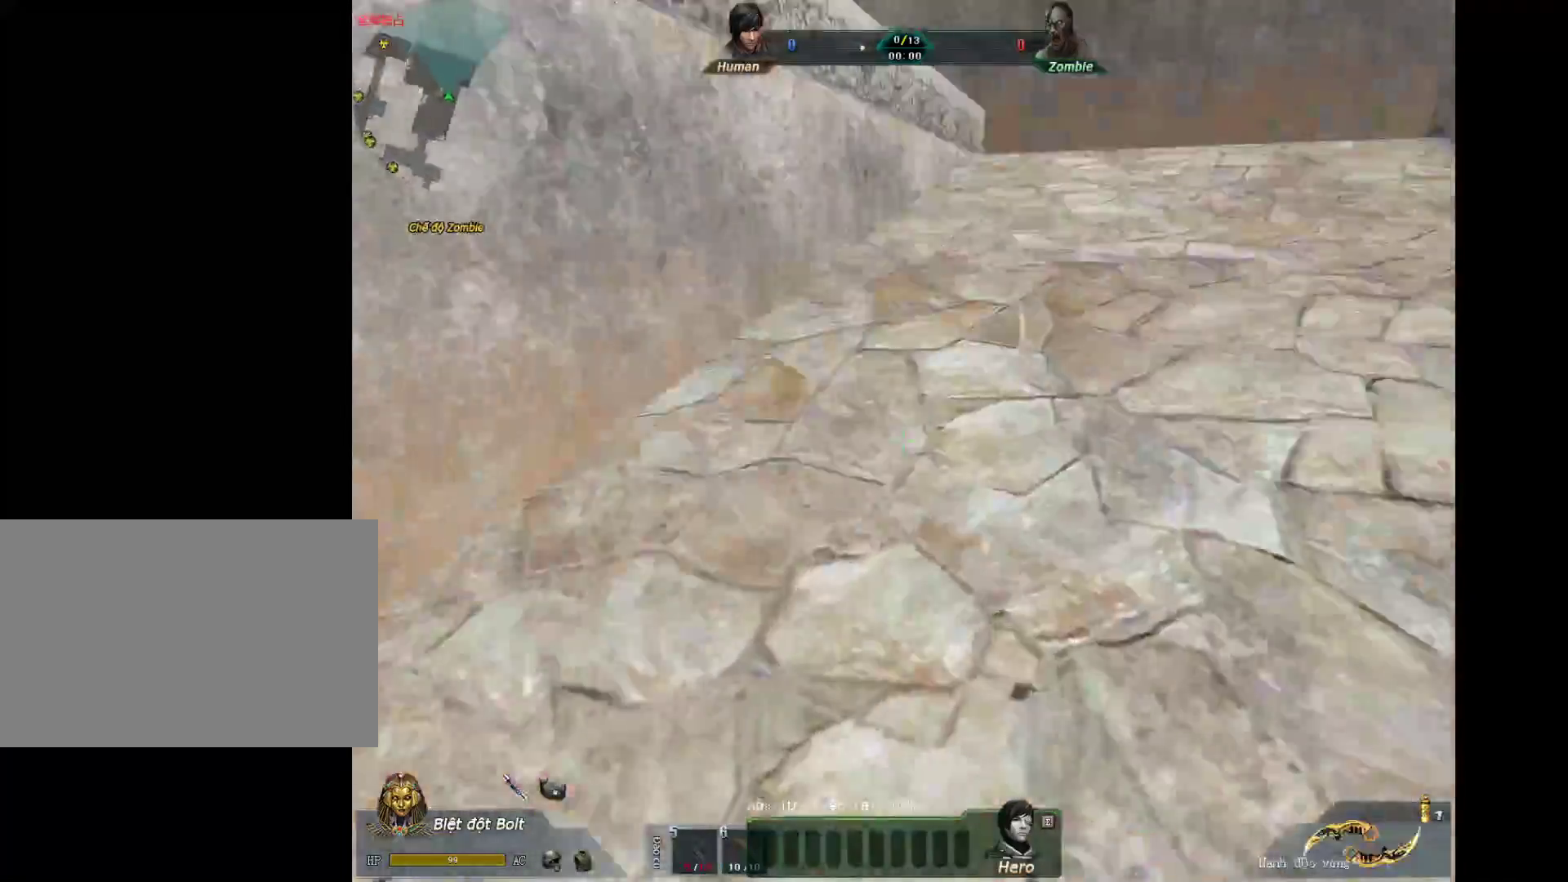
{"keys": ["d"], "mouse": [], "events": [[17, "q", "down"], [50, "d", "down"], [100, "q", "up"], [100, "w", "up"], [250, "s", "down"], [483, "s", "up"]]}
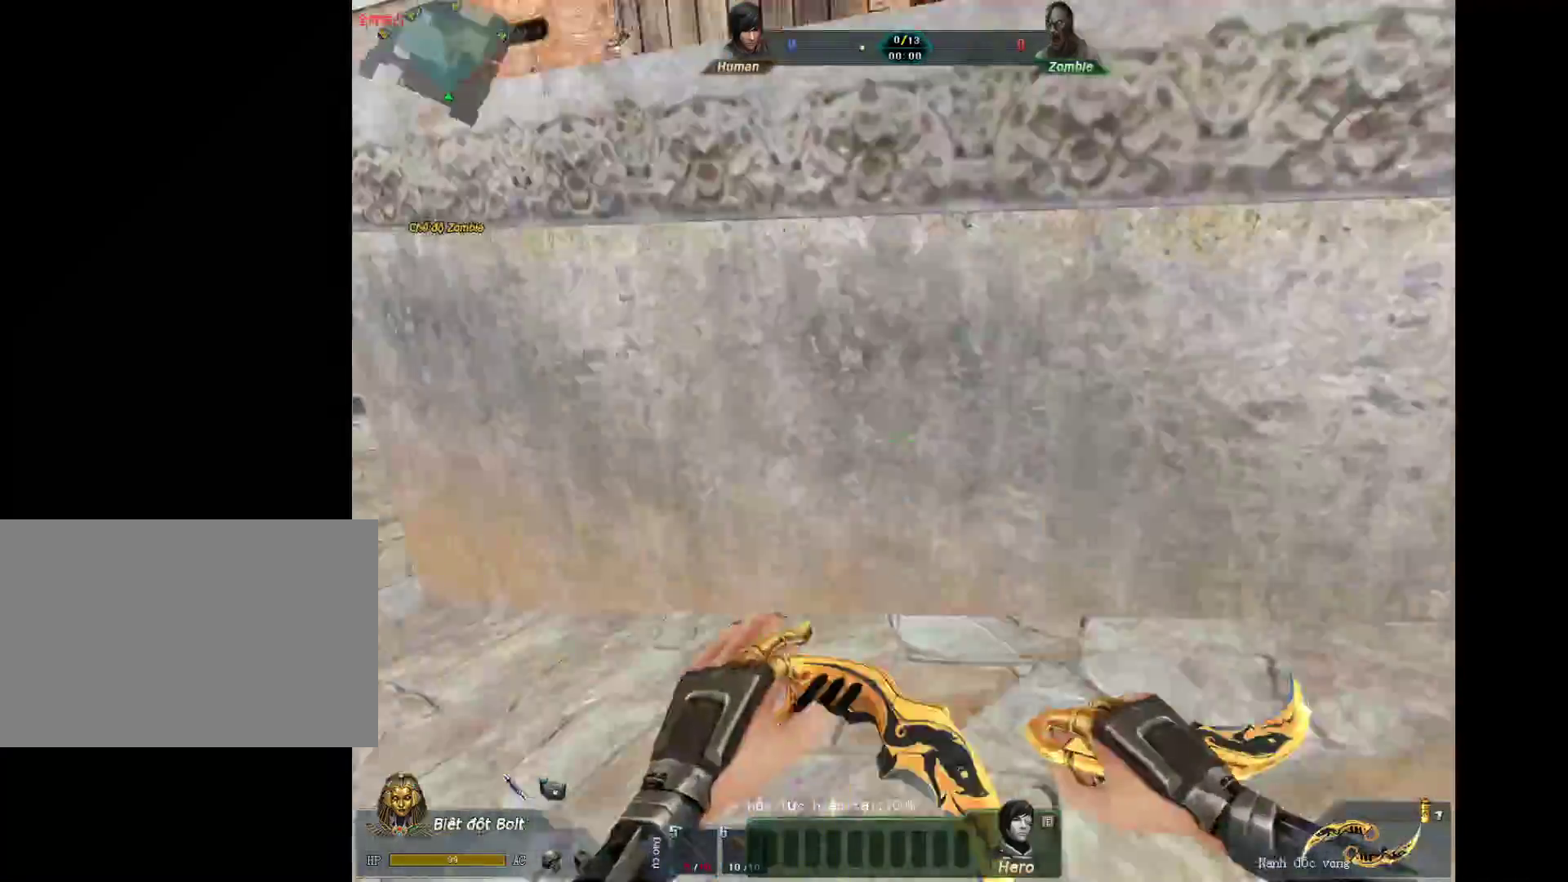
{"keys": ["q", "w"], "mouse": [], "events": [[67, "mouse_left", "down"], [67, "w", "down"], [350, "mouse_left", "up"], [400, "d", "up"], [450, "q", "down"]]}
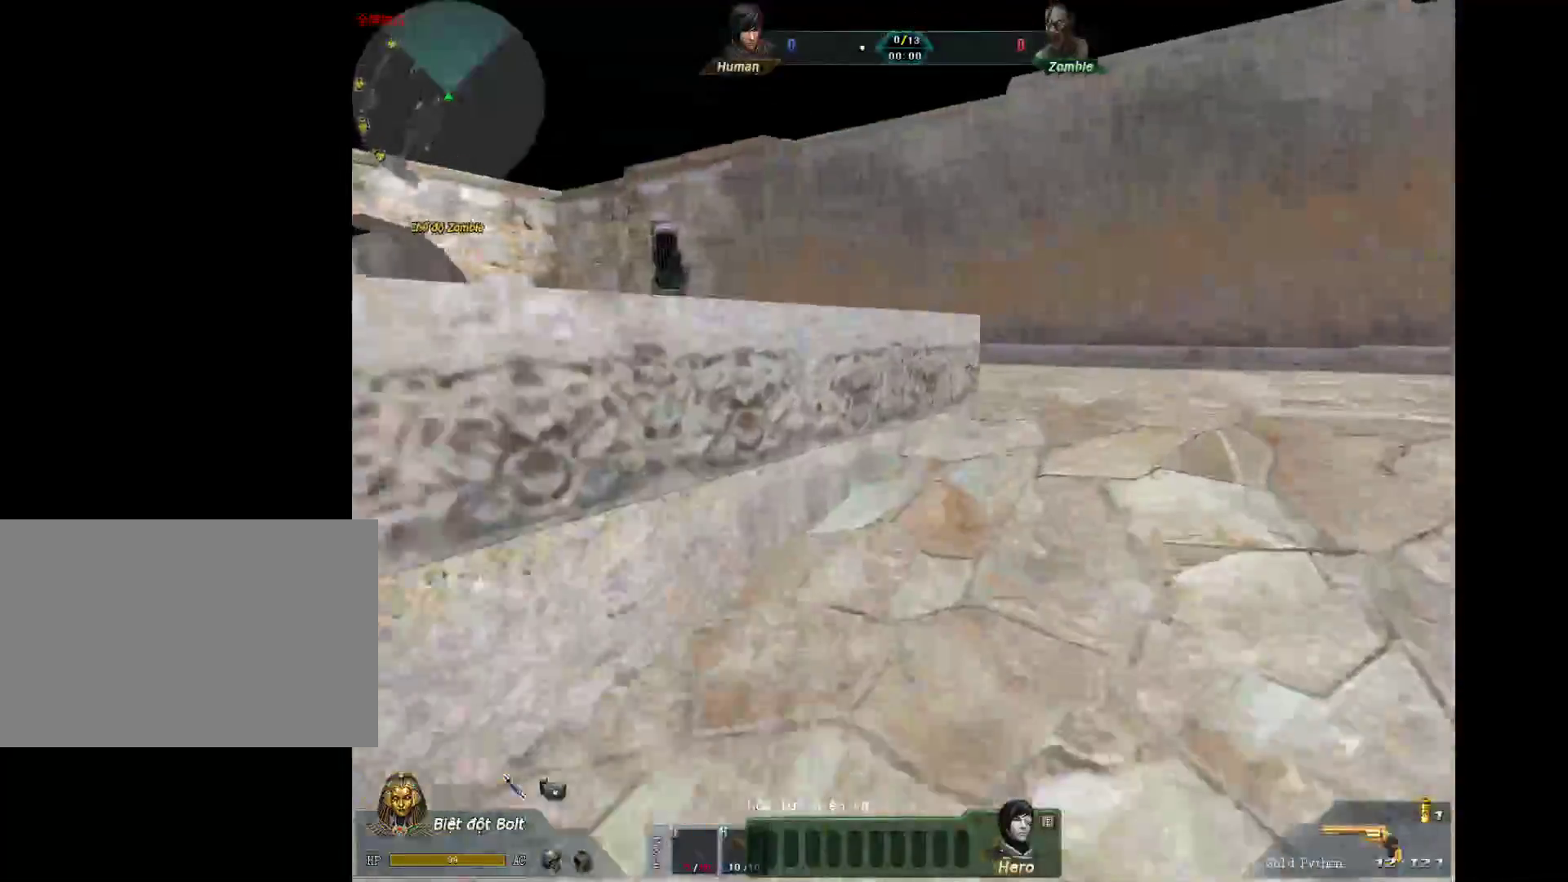
{"keys": ["a", "shift"], "mouse": [], "events": [[33, "d", "down"], [83, "q", "up"], [133, "q", "down"], [183, "d", "up"], [183, "q", "up"], [233, "w", "up"], [283, "mouse_wheel_down", "down"], [367, "shift", "down"], [417, "a", "down"], [417, "mouse_wheel_down", "up"]]}
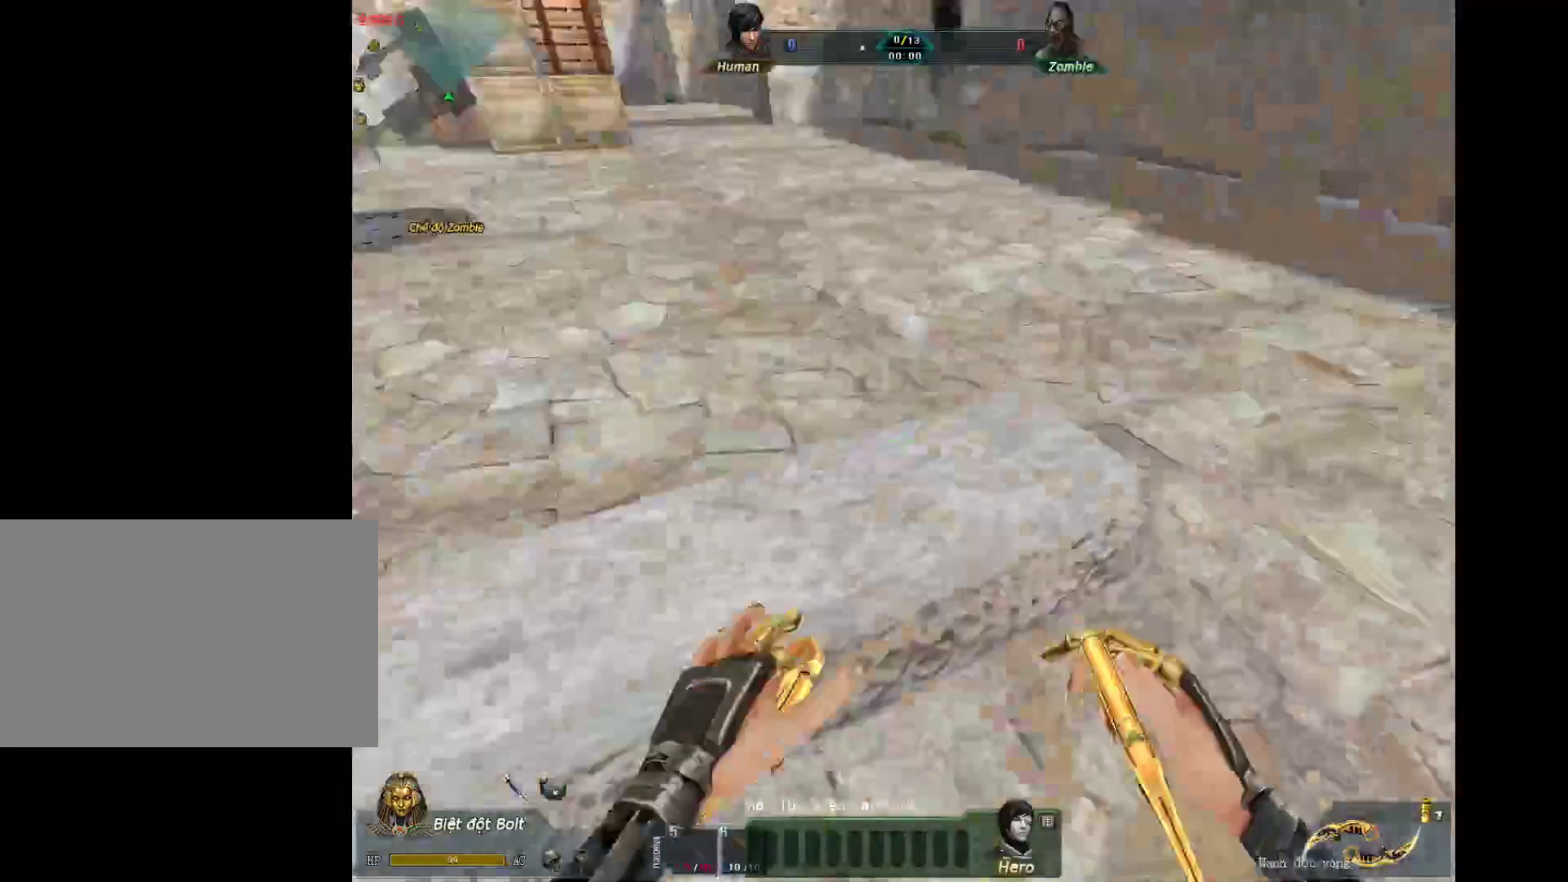
{"keys": ["a"], "mouse": [], "events": [[333, "d", "down"], [333, "shift", "up"], [383, "d", "up"]]}
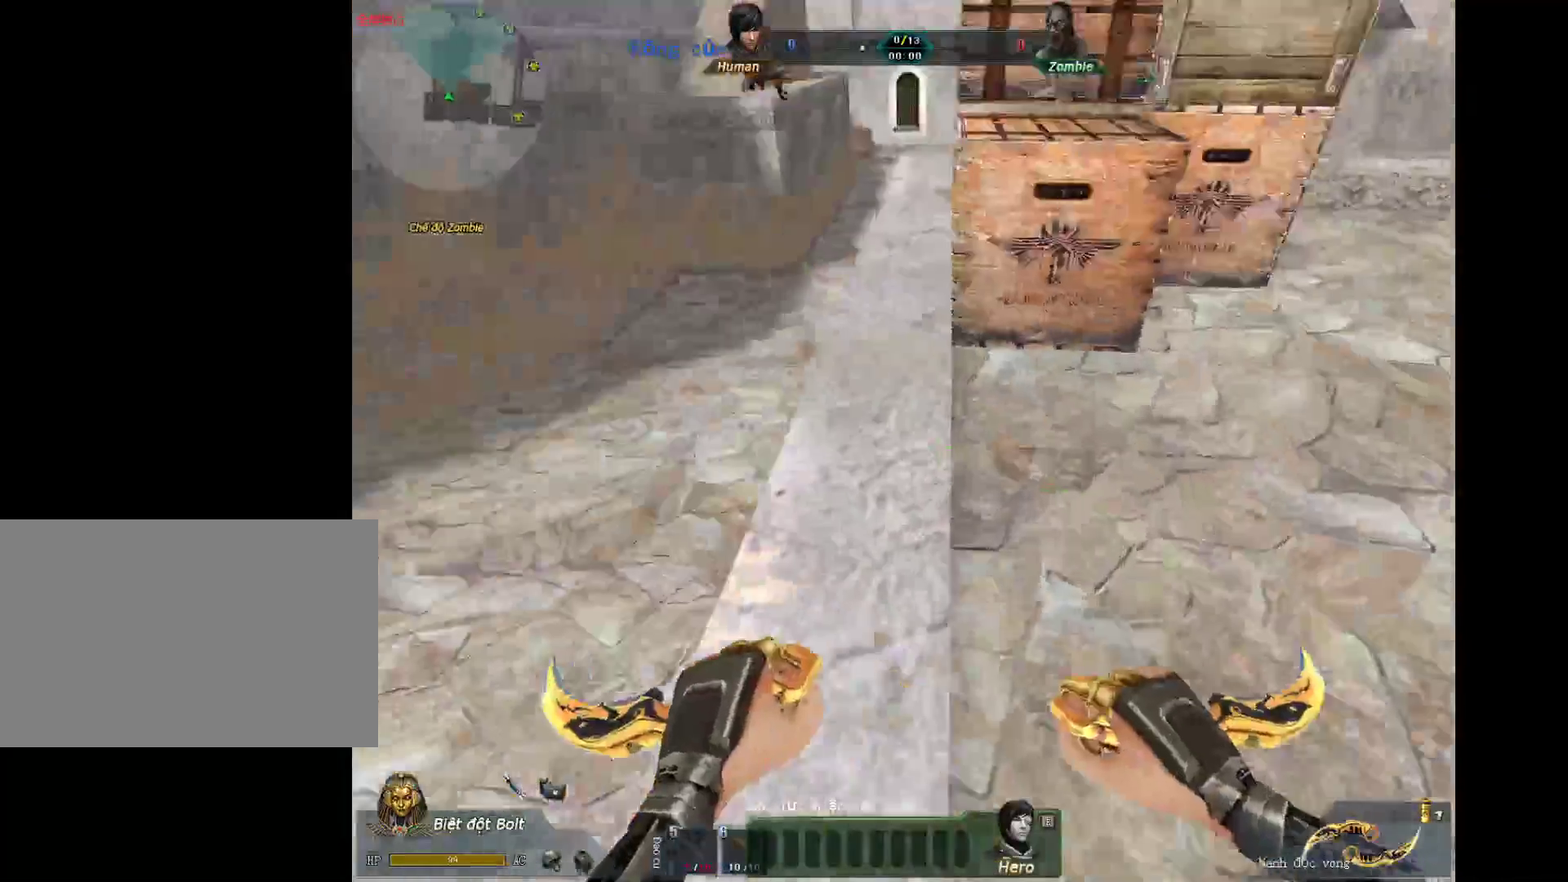
{"keys": ["d", "w"], "mouse": [], "events": [[33, "a", "up"], [33, "d", "down"], [33, "w", "down"]]}
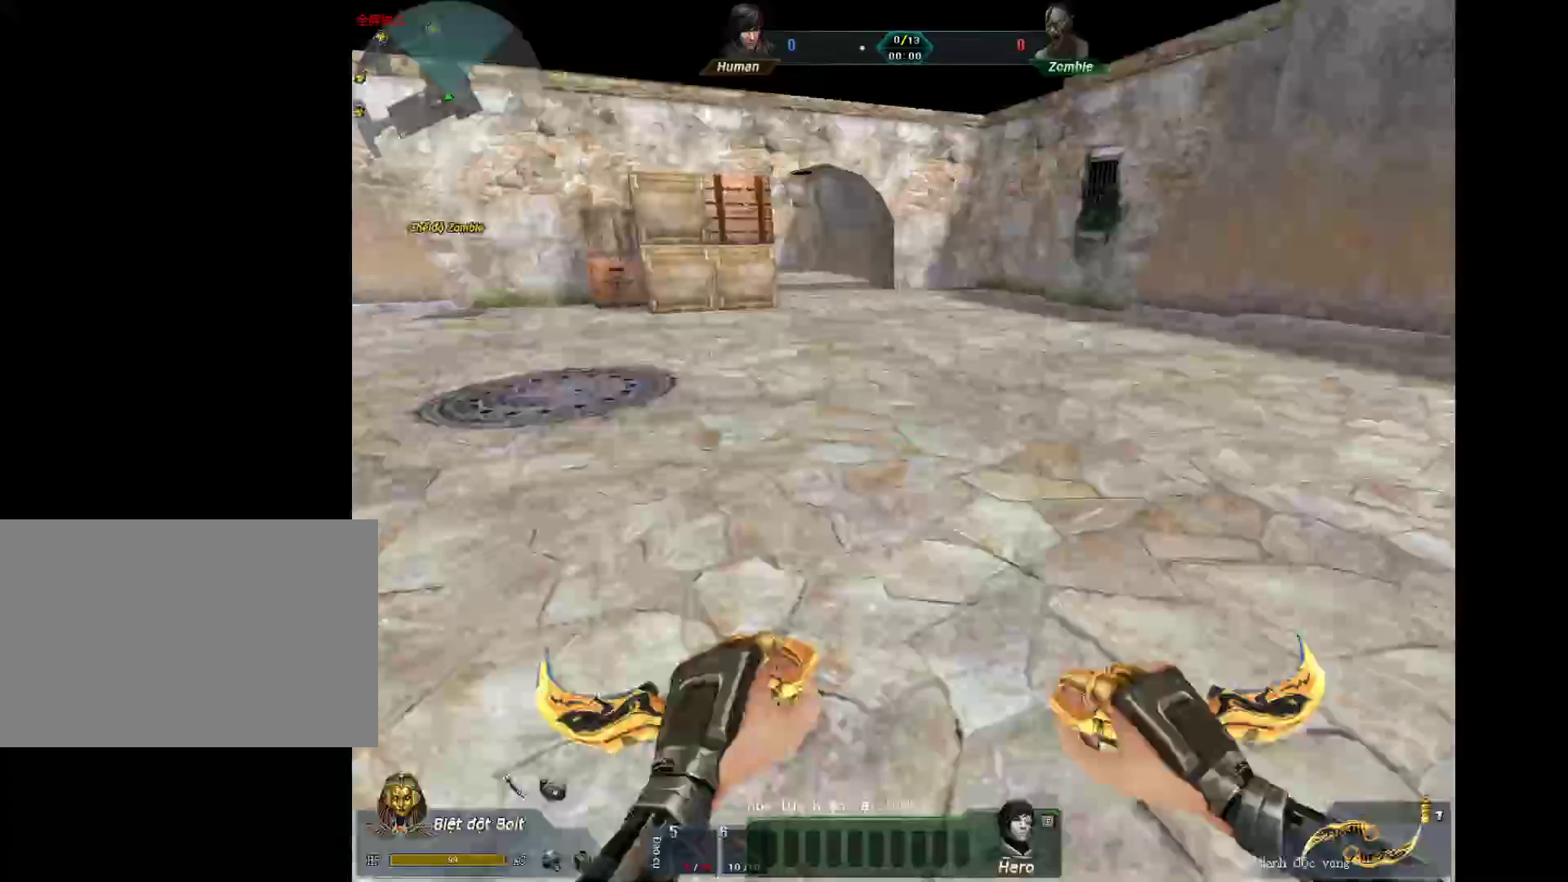
{"keys": ["w"], "mouse": [], "events": [[133, "d", "up"], [283, "2", "down"], [367, "3", "down"], [417, "2", "up"], [467, "3", "up"]]}
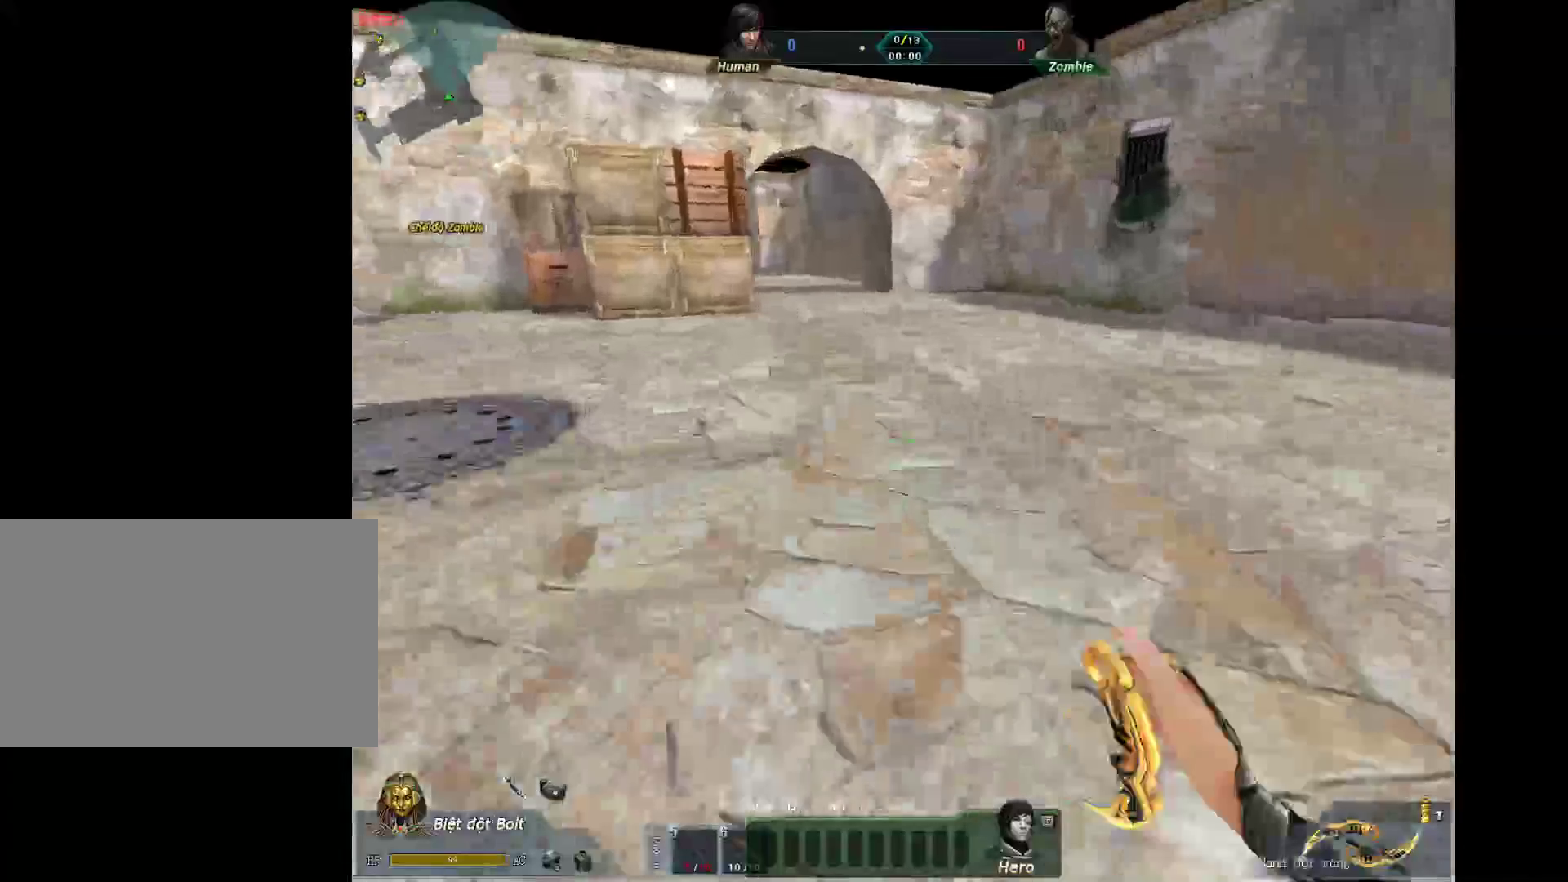
{"keys": ["d", "shift"], "mouse": [], "events": [[150, "mouse_wheel_down", "down"], [250, "a", "down"], [250, "shift", "down"], [250, "w", "up"], [283, "mouse_wheel_down", "up"], [483, "a", "up"], [483, "d", "down"]]}
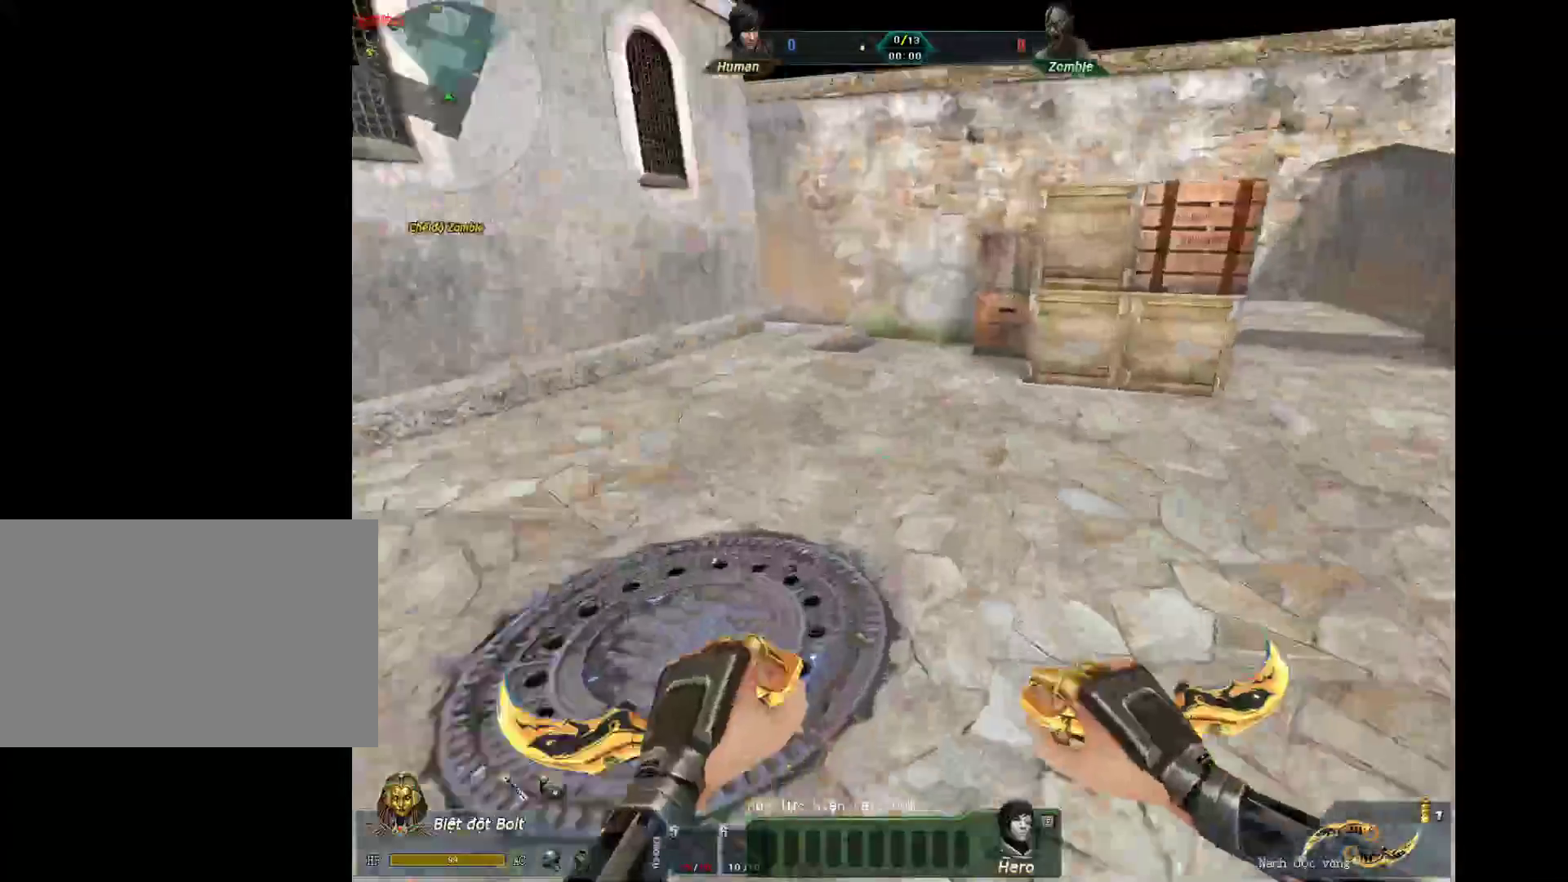
{"keys": [], "mouse": [], "events": [[350, "mouse_wheel_down", "down"], [400, "a", "down"], [400, "shift", "up"], [450, "d", "up"], [500, "a", "up"], [500, "mouse_wheel_down", "up"]]}
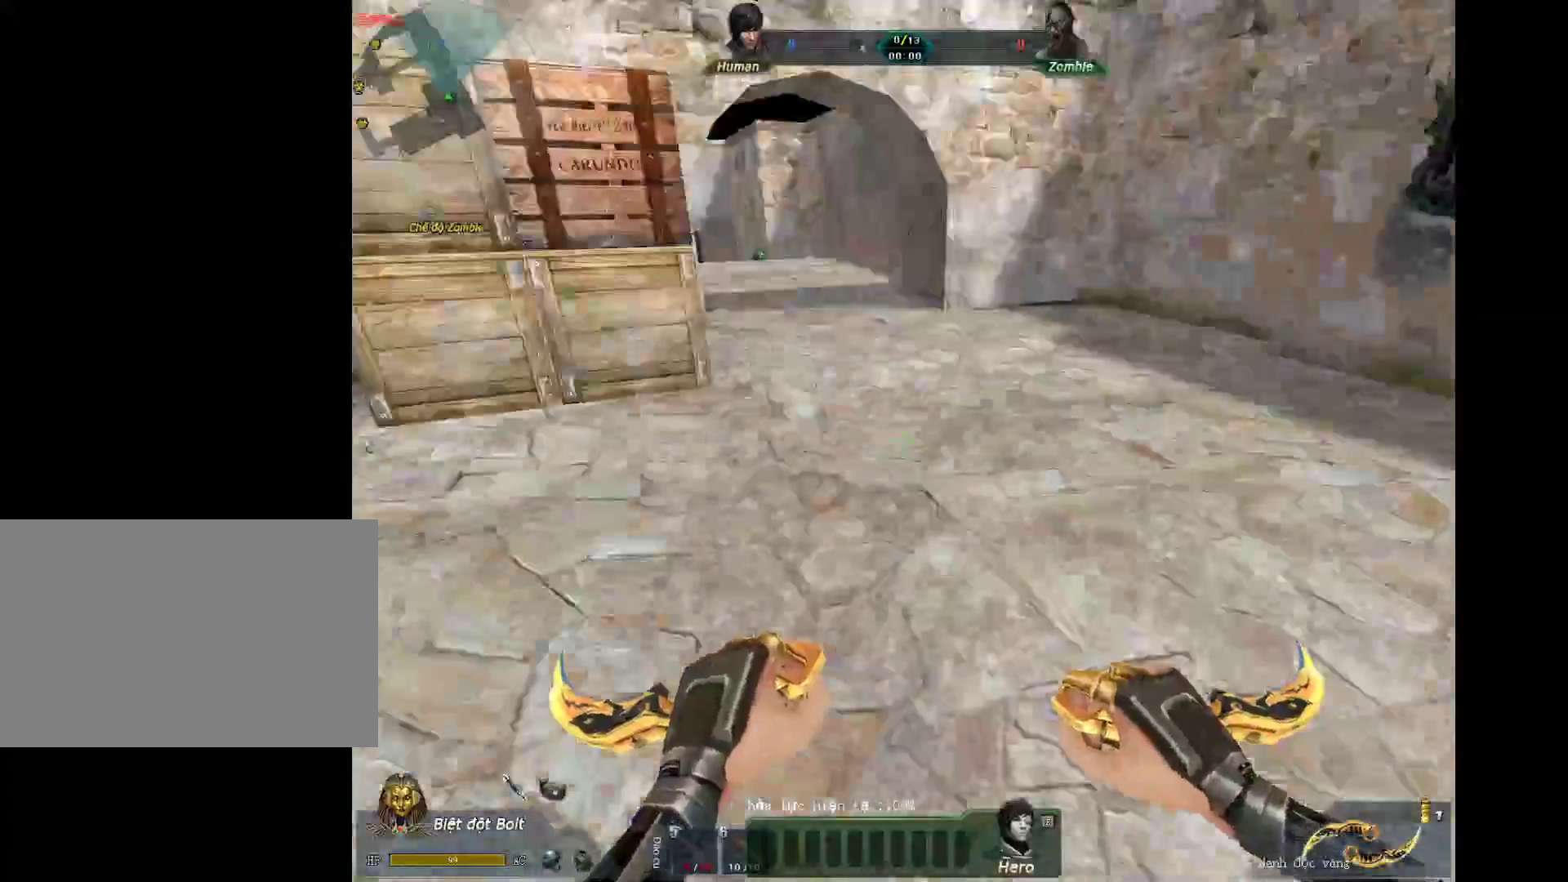
{"keys": ["d", "shift"], "mouse": [], "events": [[33, "d", "down"], [133, "a", "down"], [133, "d", "up"], [367, "d", "down"], [367, "shift", "down"], [417, "a", "up"]]}
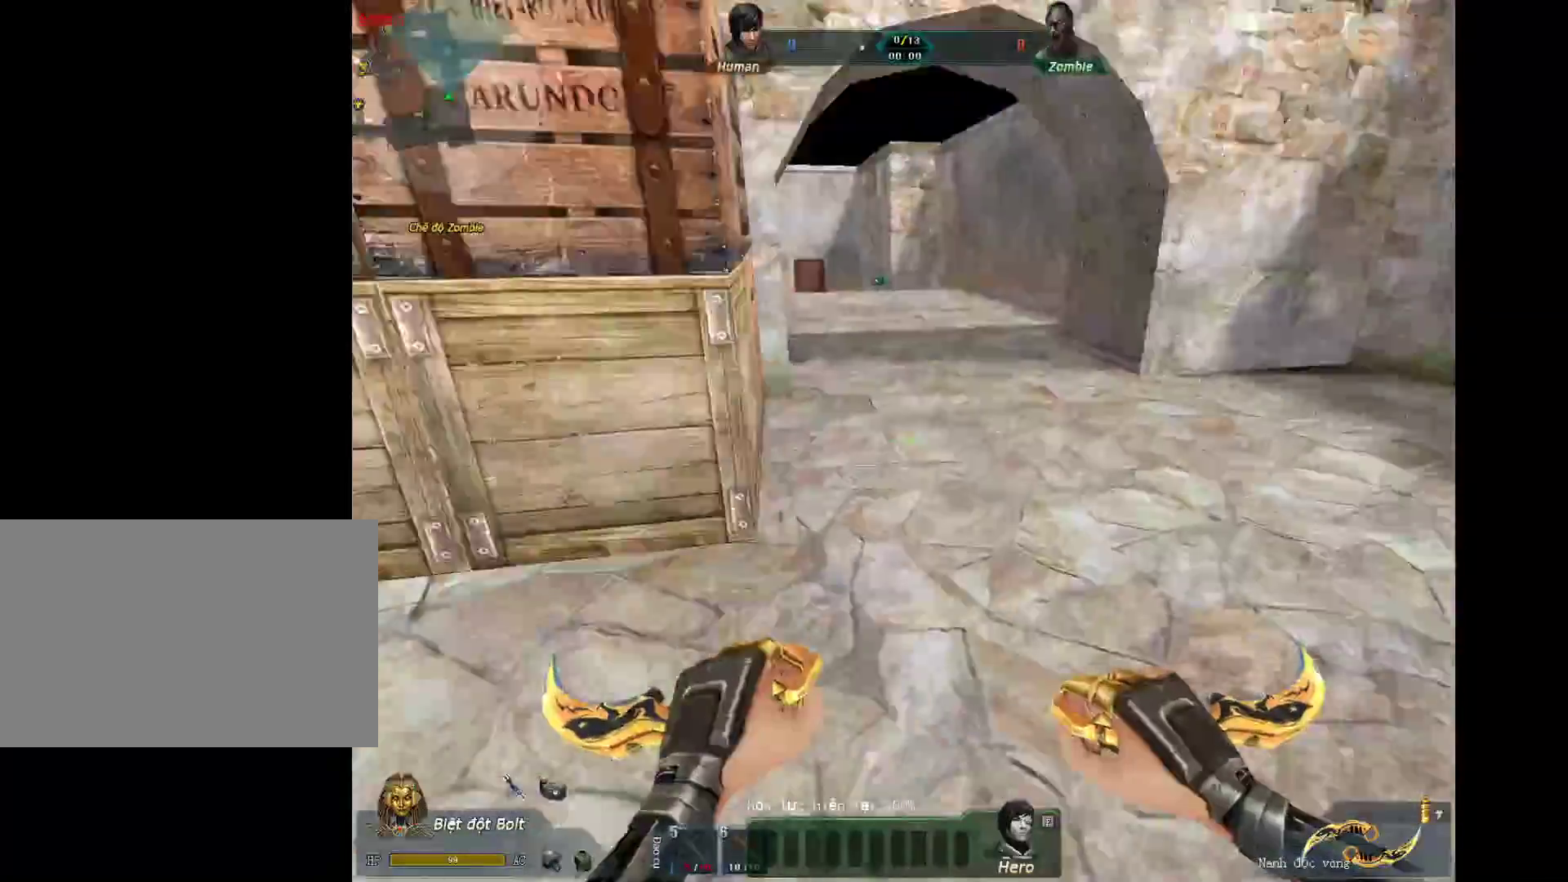
{"keys": ["a", "shift"], "mouse": [], "events": [[50, "mouse_wheel_down", "down"], [150, "a", "down"], [150, "shift", "up"], [200, "d", "up"], [283, "a", "up"], [283, "d", "down"], [283, "mouse_wheel_down", "up"], [383, "a", "down"], [433, "d", "up"], [483, "shift", "down"]]}
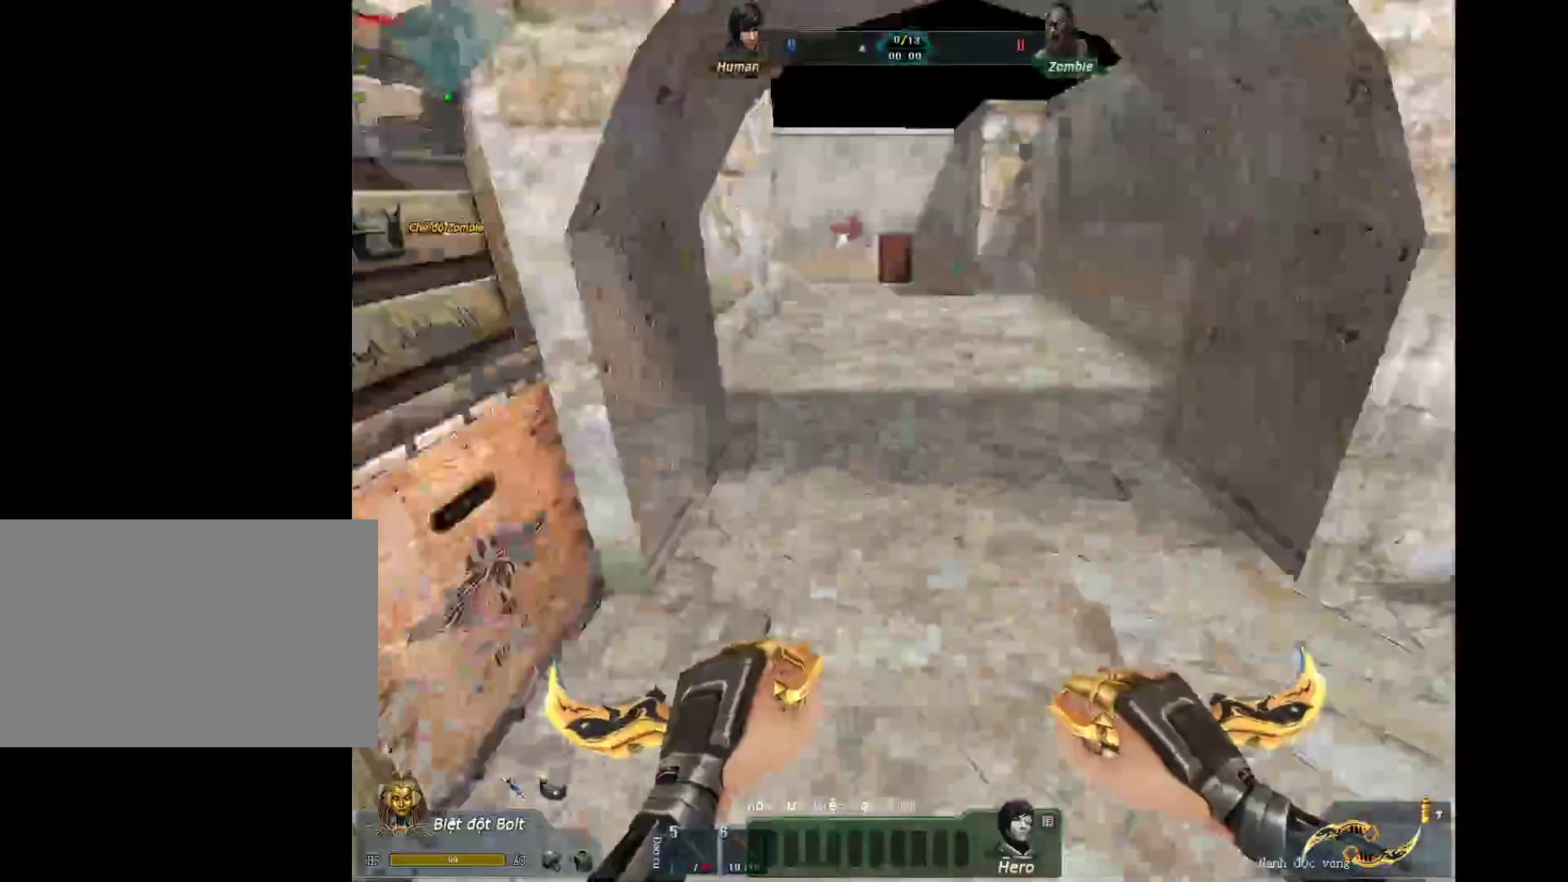
{"keys": ["a"], "mouse": ["wheel_down"], "events": [[167, "d", "down"], [217, "a", "up"], [350, "mouse_wheel_down", "down"], [450, "a", "down"], [450, "d", "up"], [500, "shift", "up"]]}
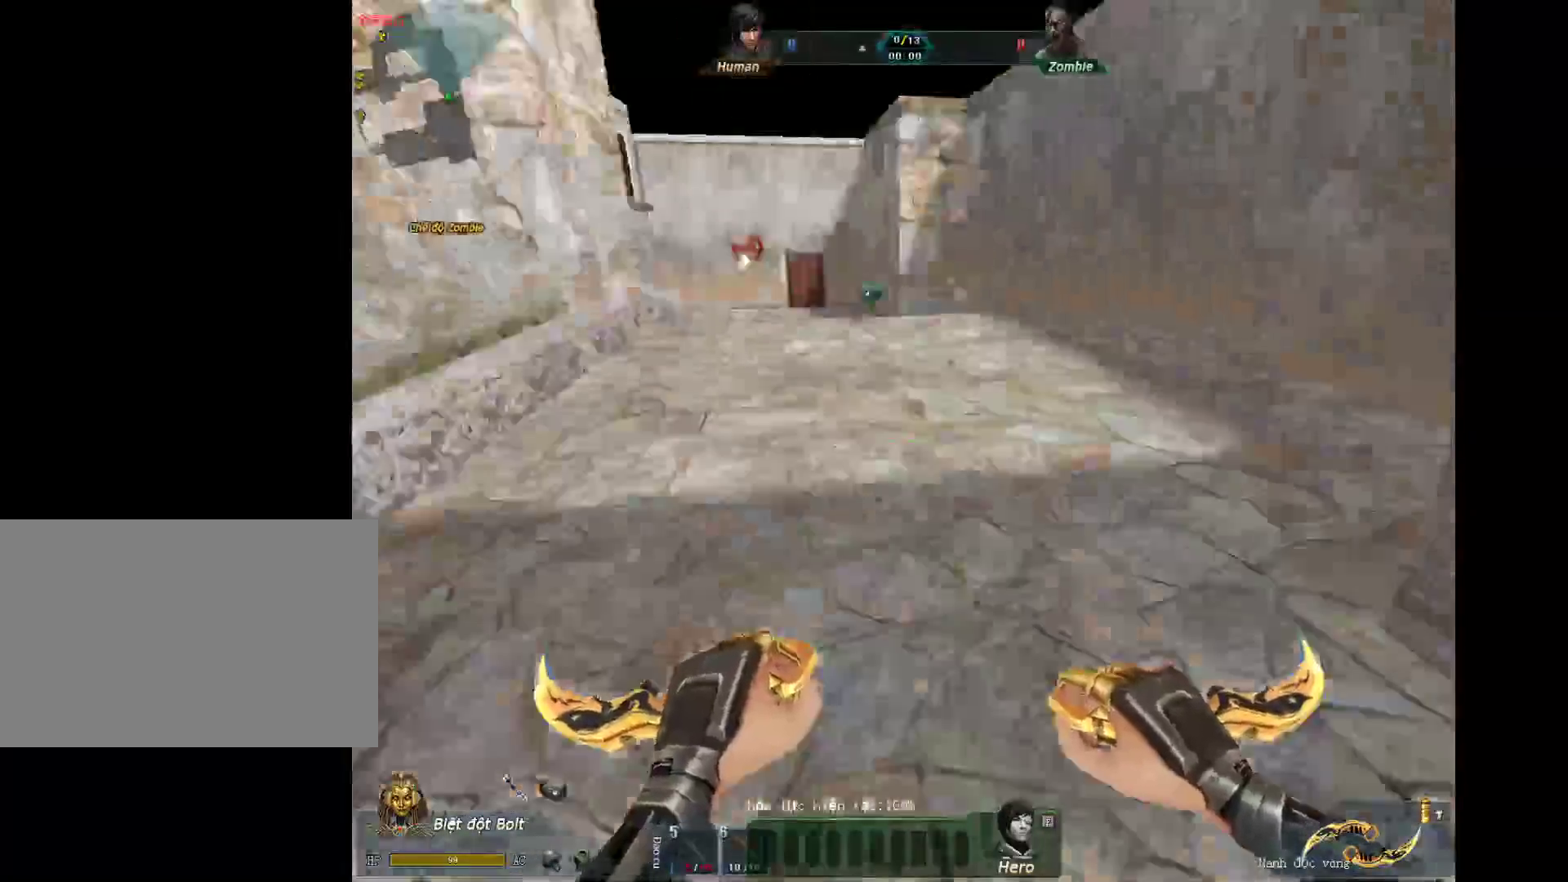
{"keys": ["d", "shift"], "mouse": [], "events": [[33, "a", "up"], [33, "d", "down"], [83, "mouse_wheel_down", "up"], [133, "a", "down"], [133, "d", "up"], [417, "a", "up"], [417, "d", "down"], [417, "shift", "down"]]}
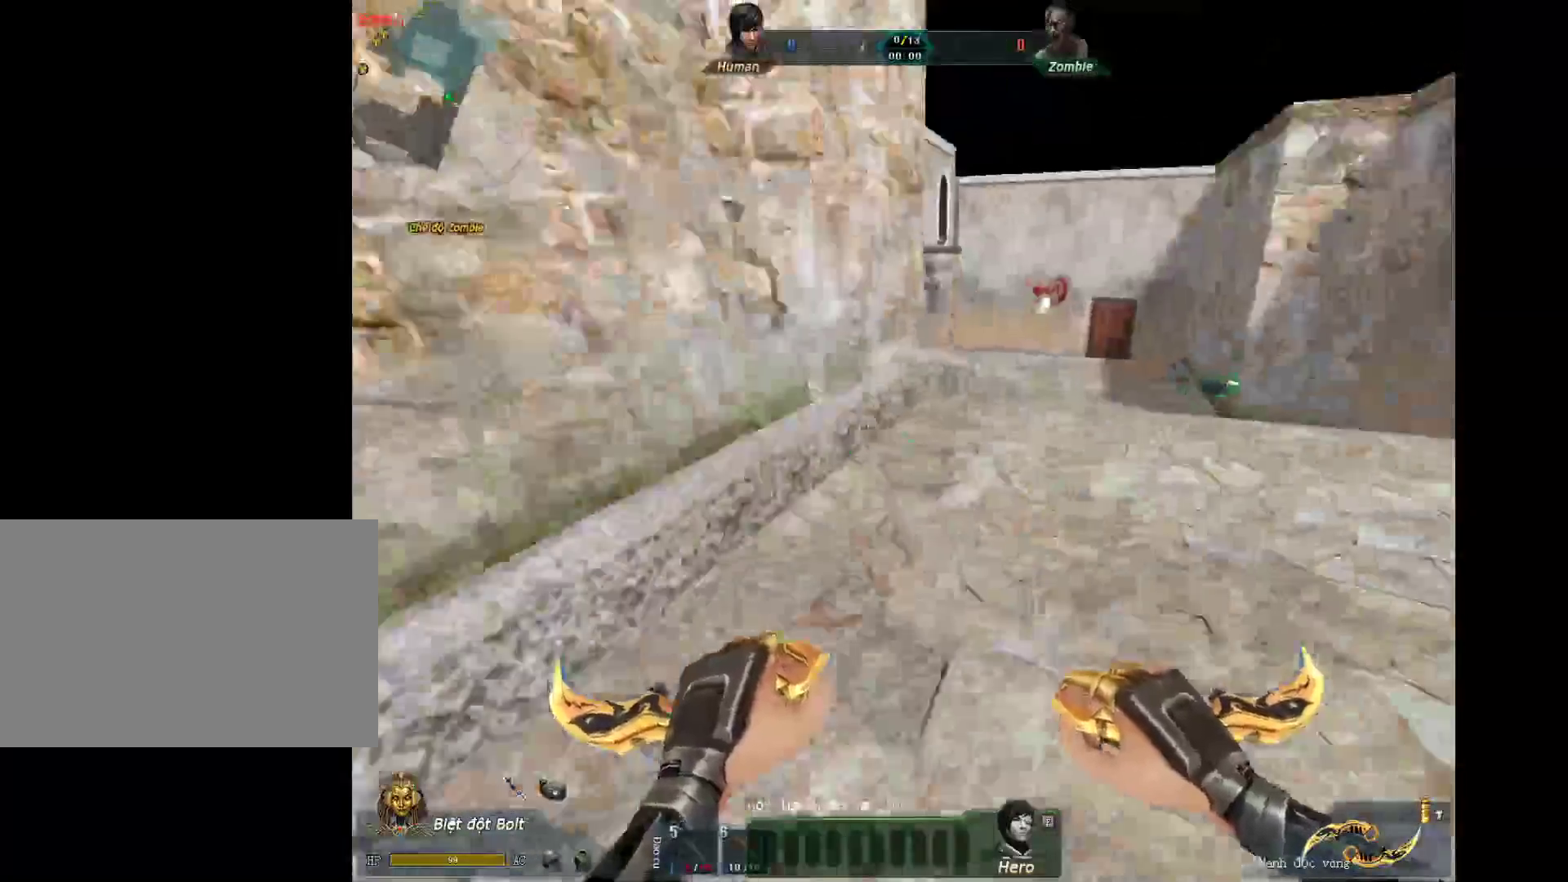
{"keys": ["a"], "mouse": [], "events": [[100, "mouse_wheel_down", "down"], [150, "a", "down"], [200, "d", "up"], [200, "shift", "up"], [300, "a", "up"], [300, "d", "down"], [333, "mouse_wheel_down", "up"], [383, "a", "down"], [433, "d", "up"]]}
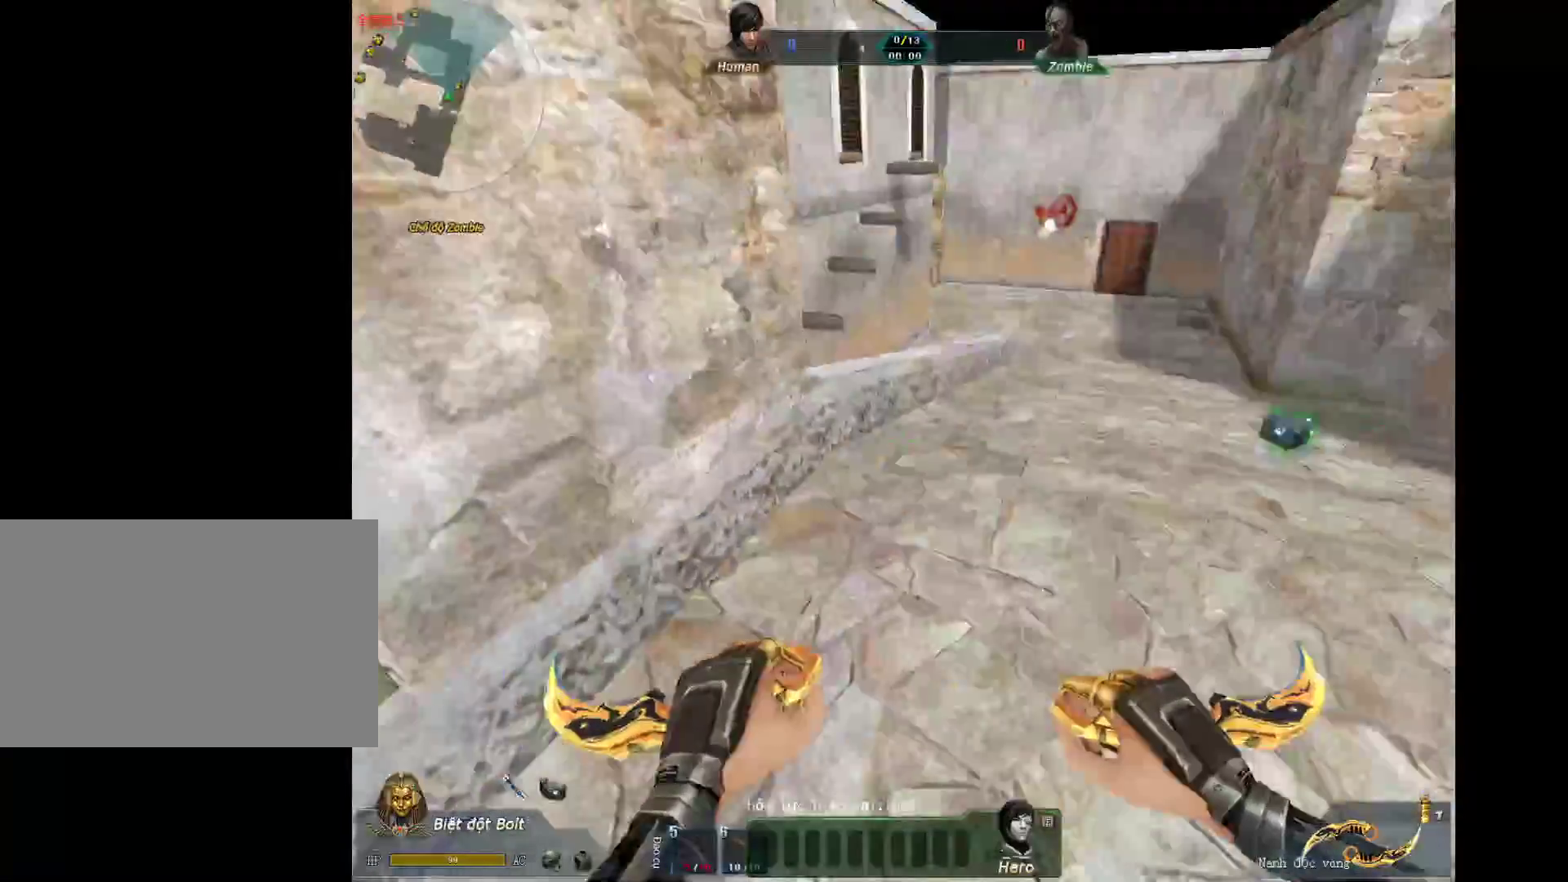
{"keys": ["a"], "mouse": ["wheel_down"], "events": [[117, "d", "down"], [167, "a", "up"], [167, "shift", "down"], [400, "mouse_wheel_down", "down"], [450, "a", "down"], [450, "d", "up"], [500, "shift", "up"]]}
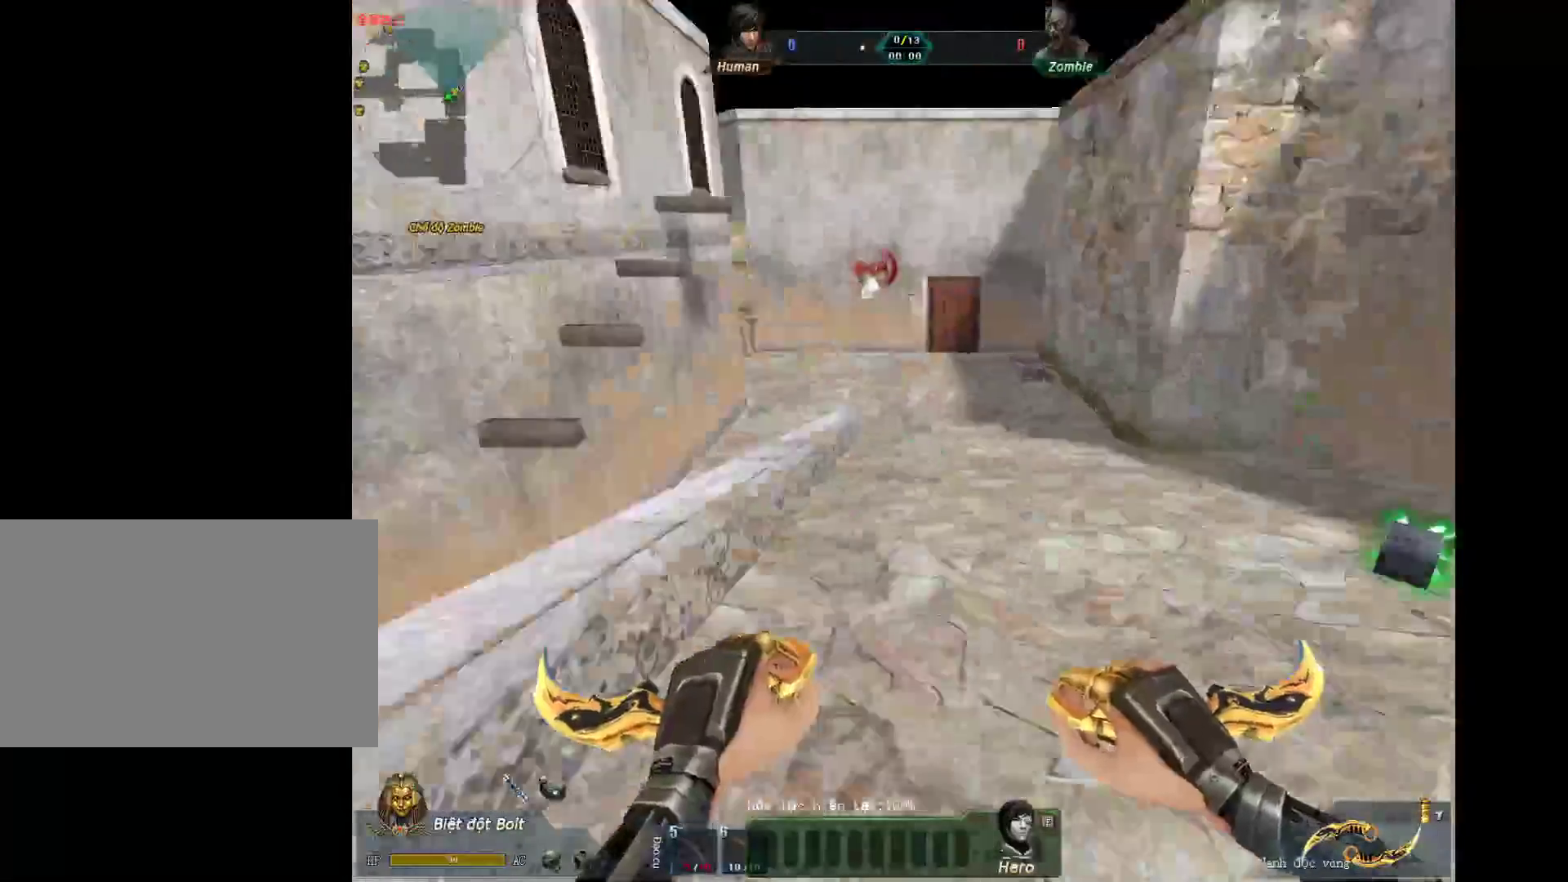
{"keys": ["d", "shift"], "mouse": [], "events": [[83, "a", "up"], [83, "d", "down"], [83, "mouse_wheel_down", "up"], [133, "a", "down"], [183, "d", "up"], [417, "d", "down"], [417, "shift", "down"], [467, "a", "up"]]}
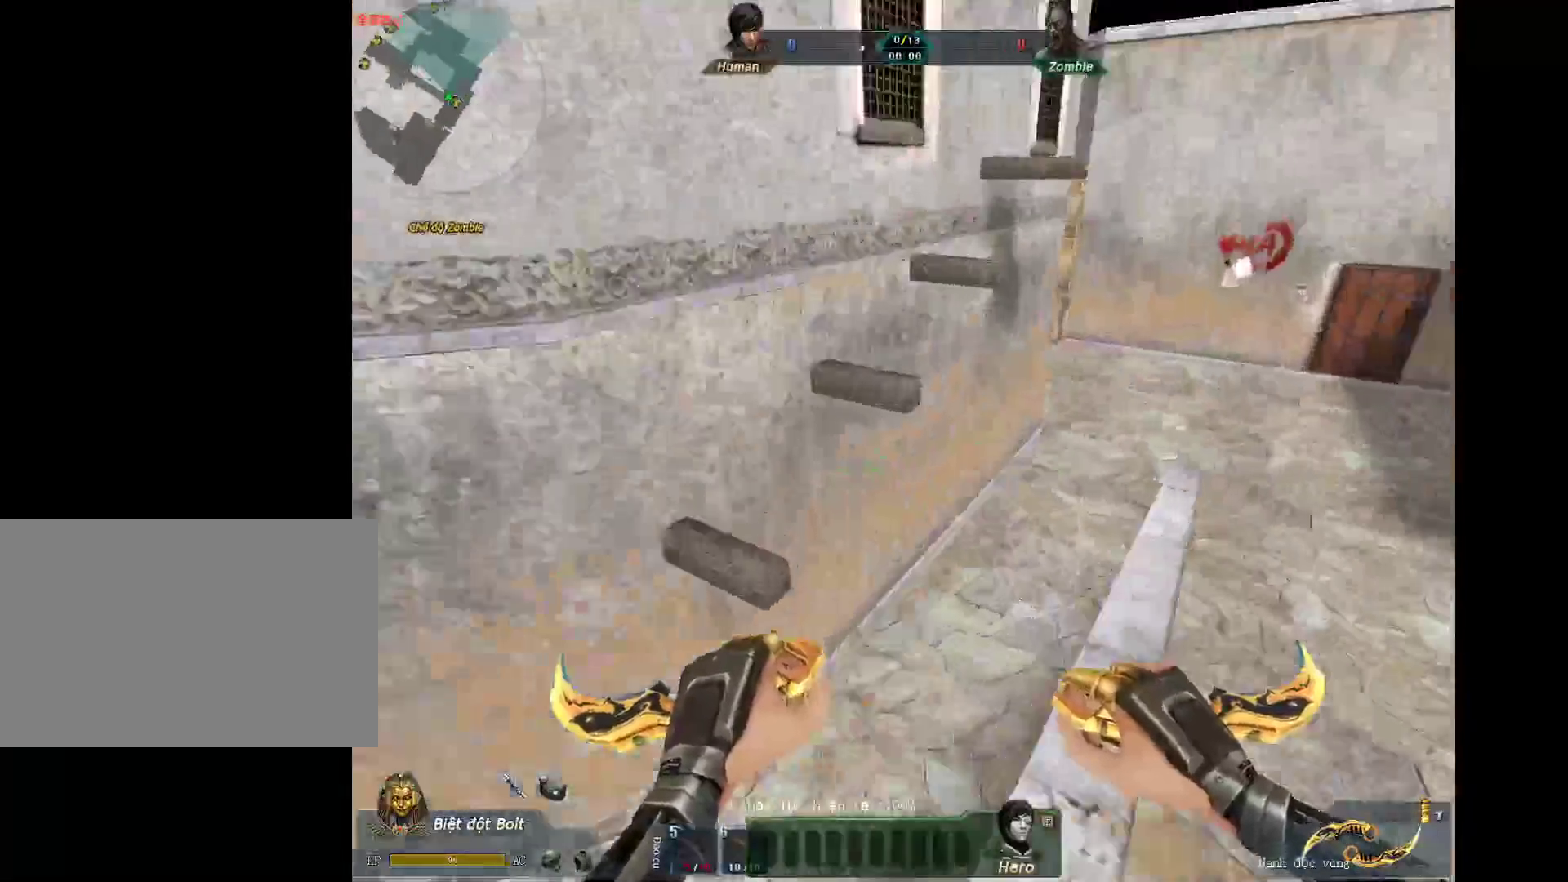
{"keys": ["d"], "mouse": ["right"], "events": [[150, "mouse_wheel_down", "down"], [300, "shift", "up"], [433, "mouse_right", "down"], [433, "mouse_wheel_down", "up"]]}
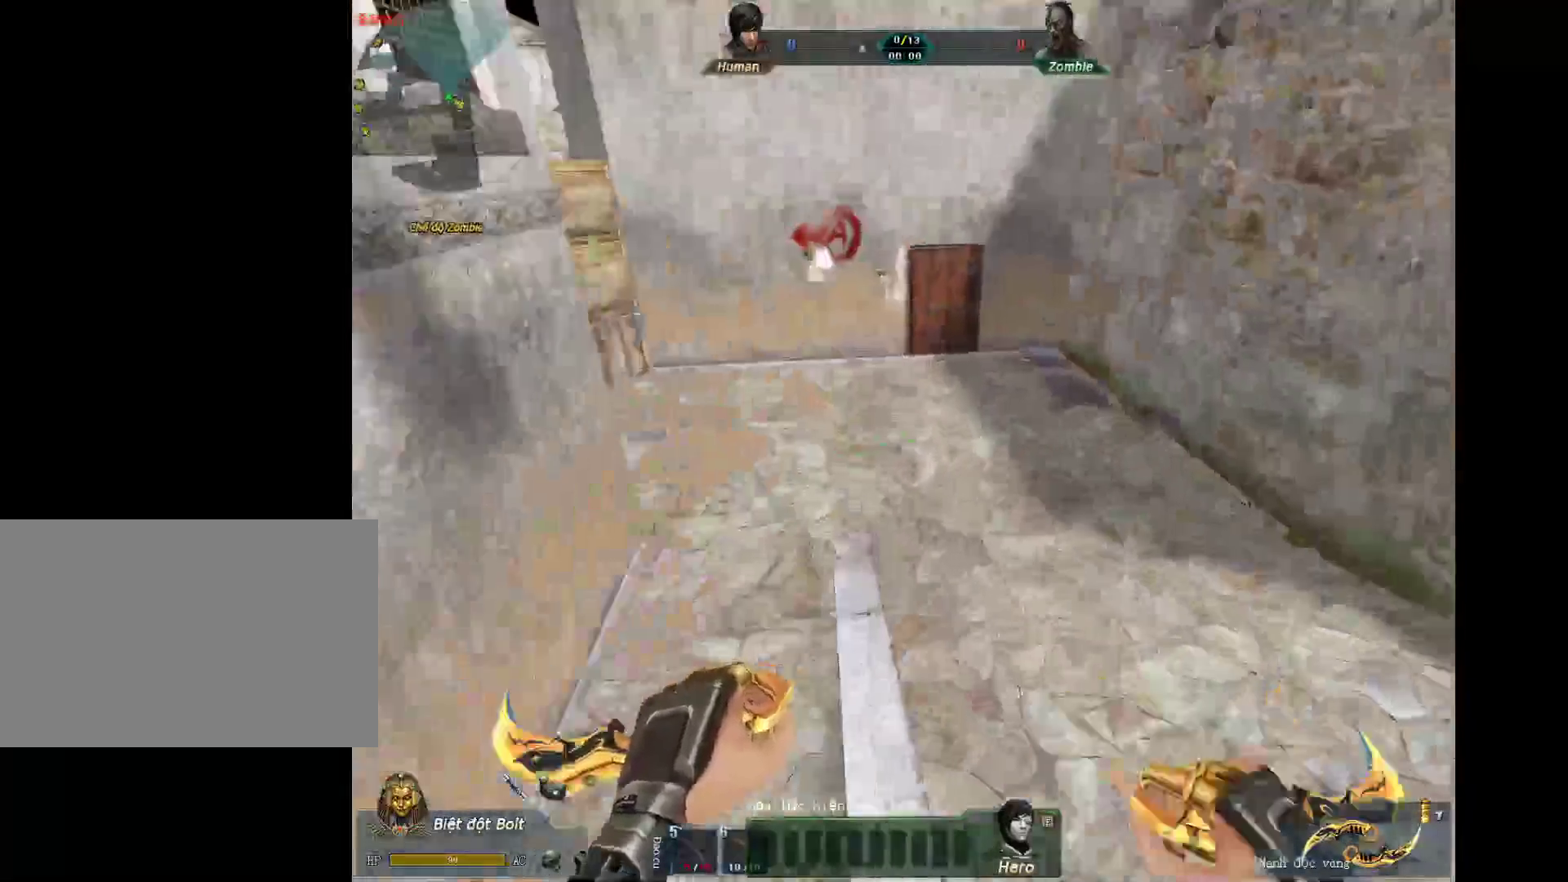
{"keys": ["a", "shift"], "mouse": [], "events": [[167, "a", "down"], [167, "d", "up"], [167, "mouse_right", "up"], [167, "shift", "down"]]}
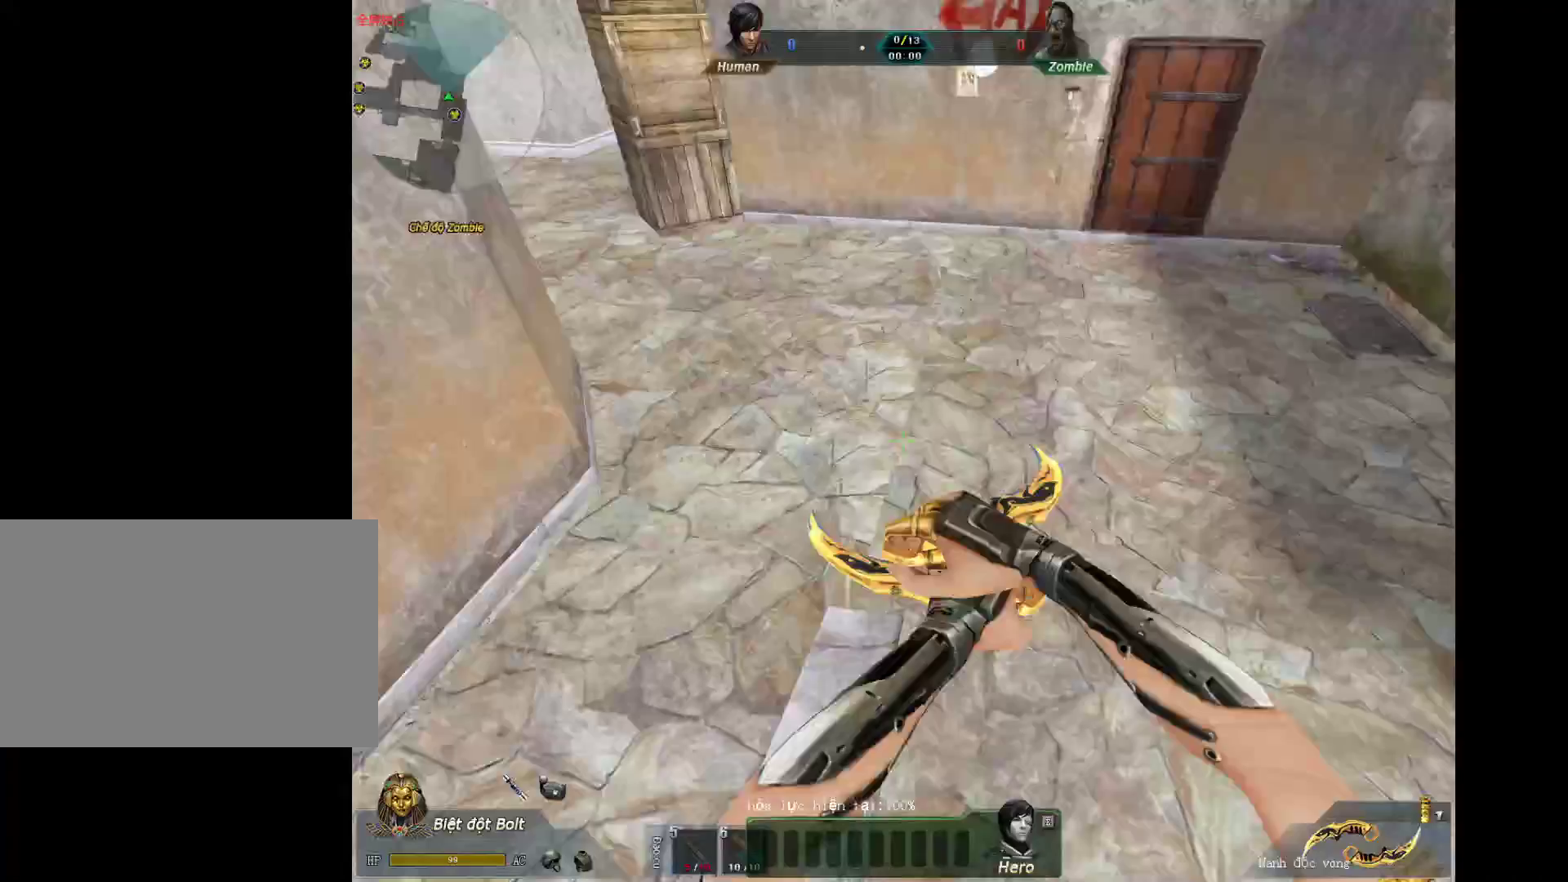
{"keys": ["a", "d", "shift"], "mouse": ["right"], "events": [[183, "mouse_wheel_down", "down"], [233, "a", "up"], [233, "shift", "up"], [283, "d", "down"], [367, "mouse_wheel_down", "up"], [417, "mouse_right", "down"], [467, "a", "down"], [467, "shift", "down"]]}
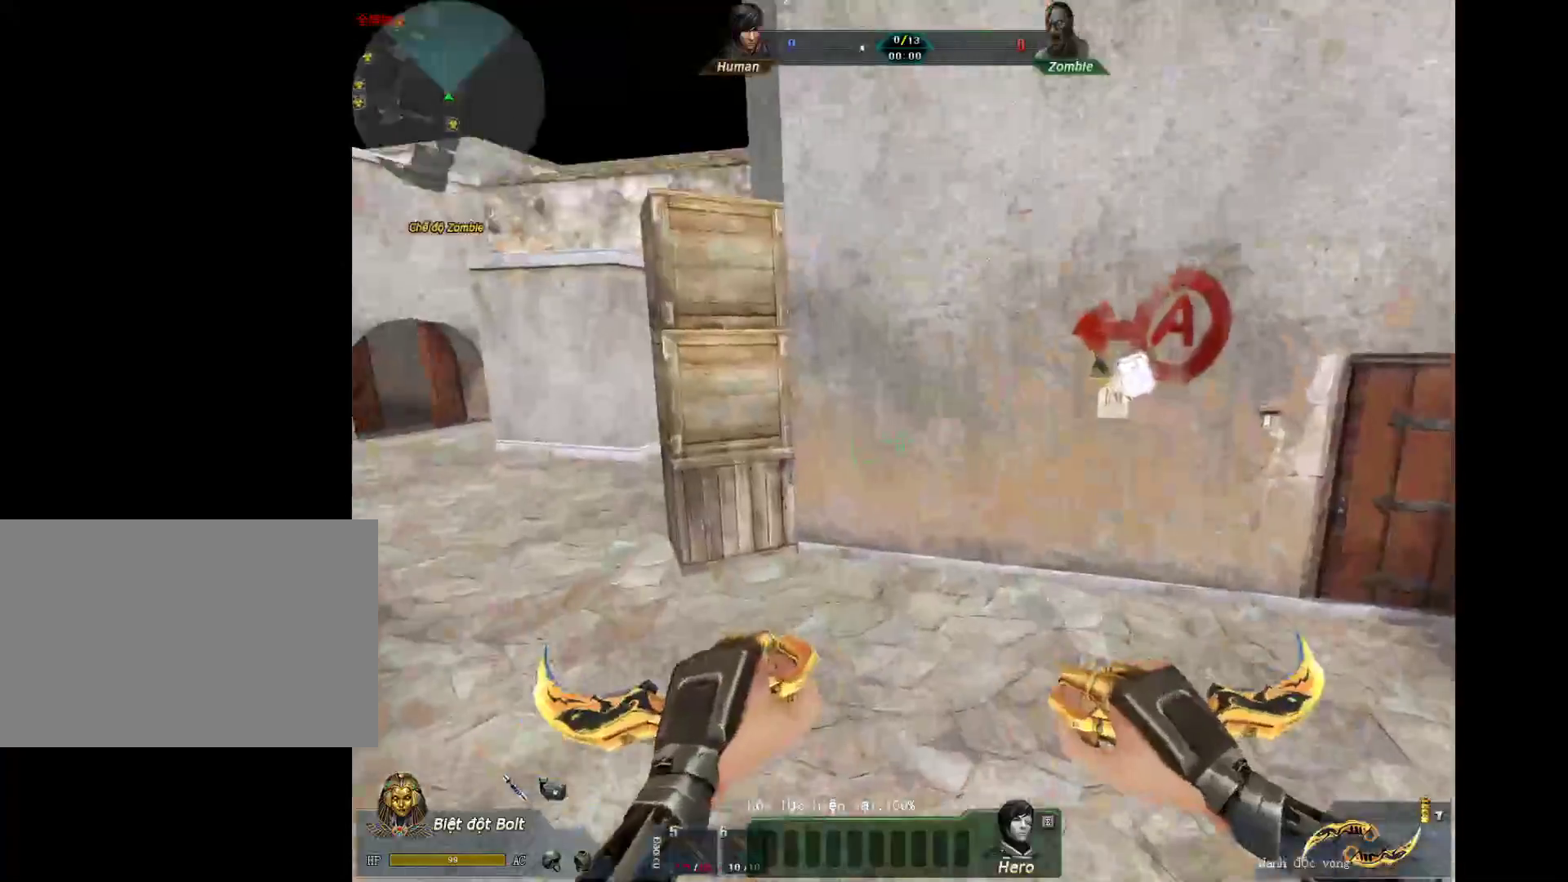
{"keys": ["a", "shift"], "mouse": [], "events": [[17, "d", "up"], [50, "mouse_right", "up"], [200, "2", "down"], [283, "3", "down"], [333, "2", "up"], [383, "3", "up"]]}
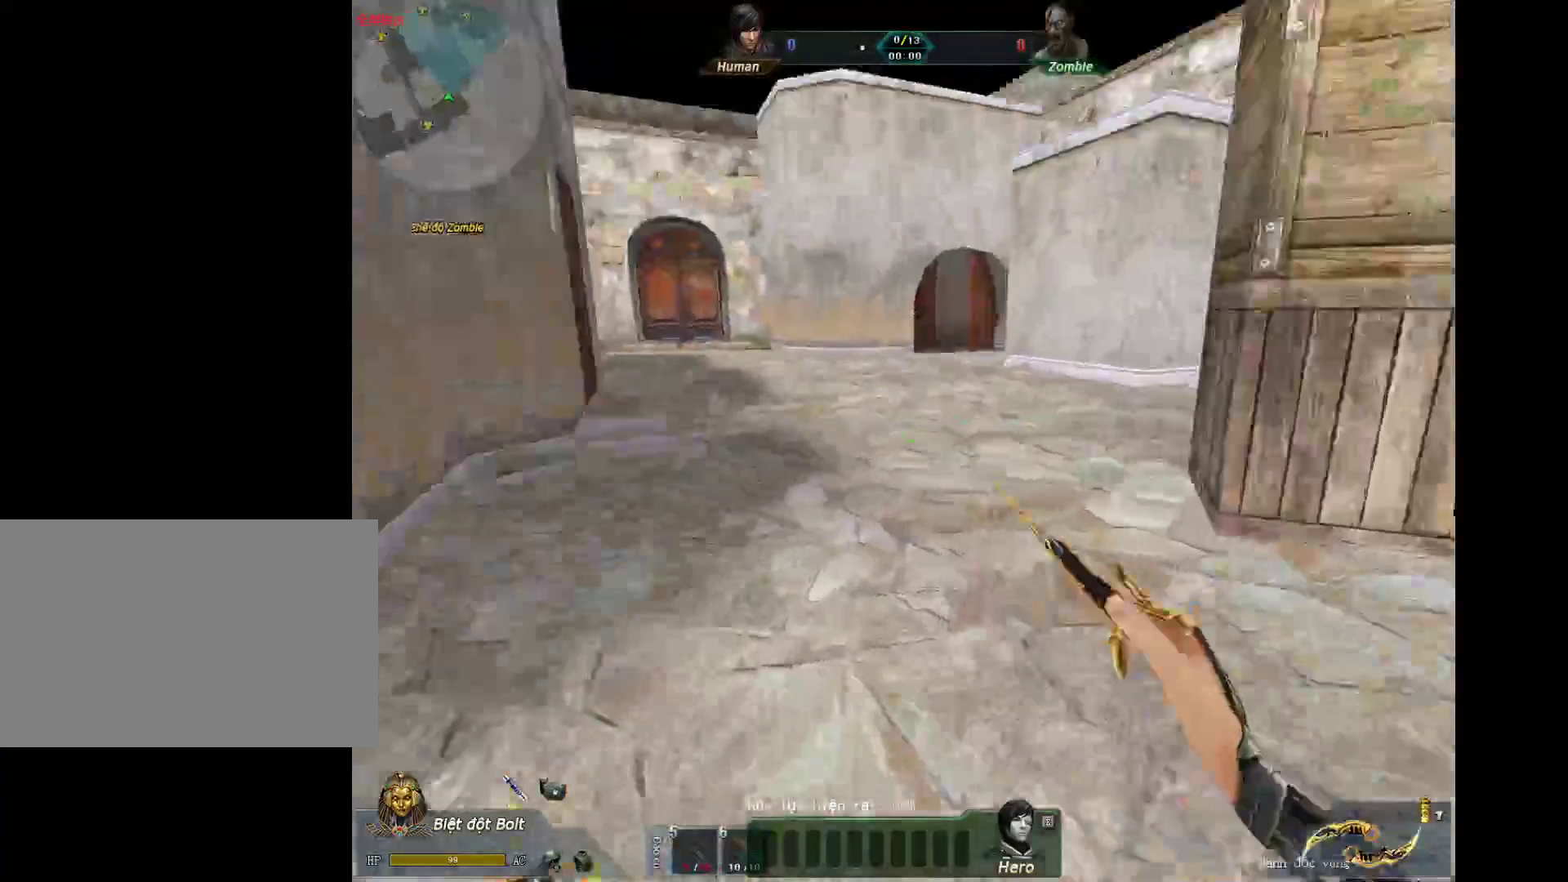
{"keys": ["d", "shift"], "mouse": [], "events": [[33, "mouse_wheel_down", "down"], [117, "a", "up"], [117, "d", "down"], [267, "mouse_wheel_down", "up"]]}
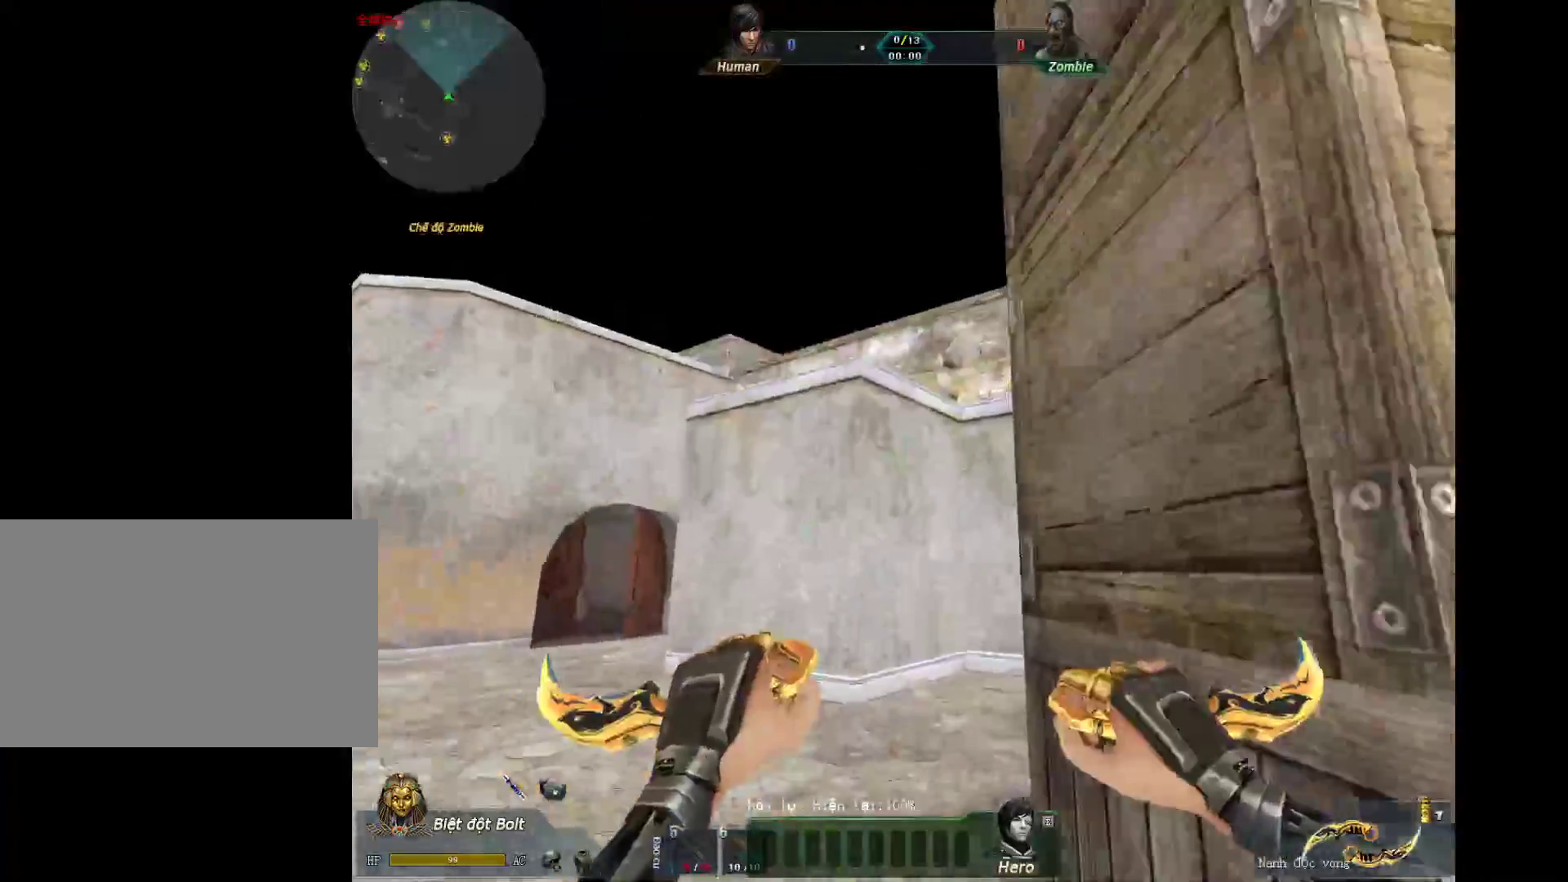
{"keys": ["d", "shift"], "mouse": [], "events": [[267, "mouse_wheel_down", "down"], [417, "mouse_wheel_down", "up"]]}
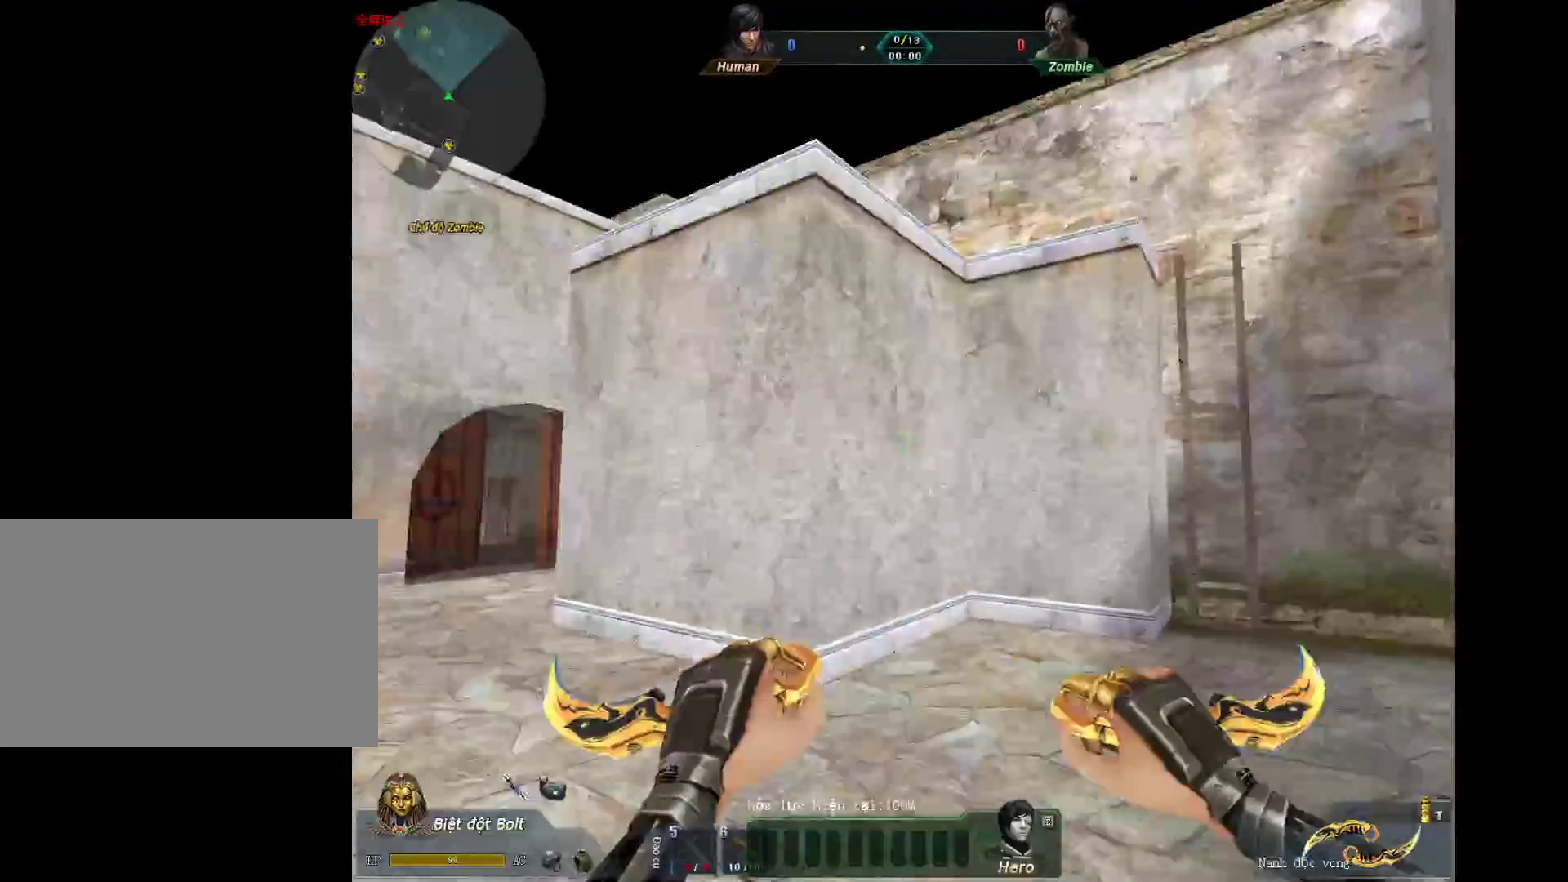
{"keys": ["d", "shift"], "mouse": ["wheel_down"], "events": [[383, "mouse_wheel_down", "down"]]}
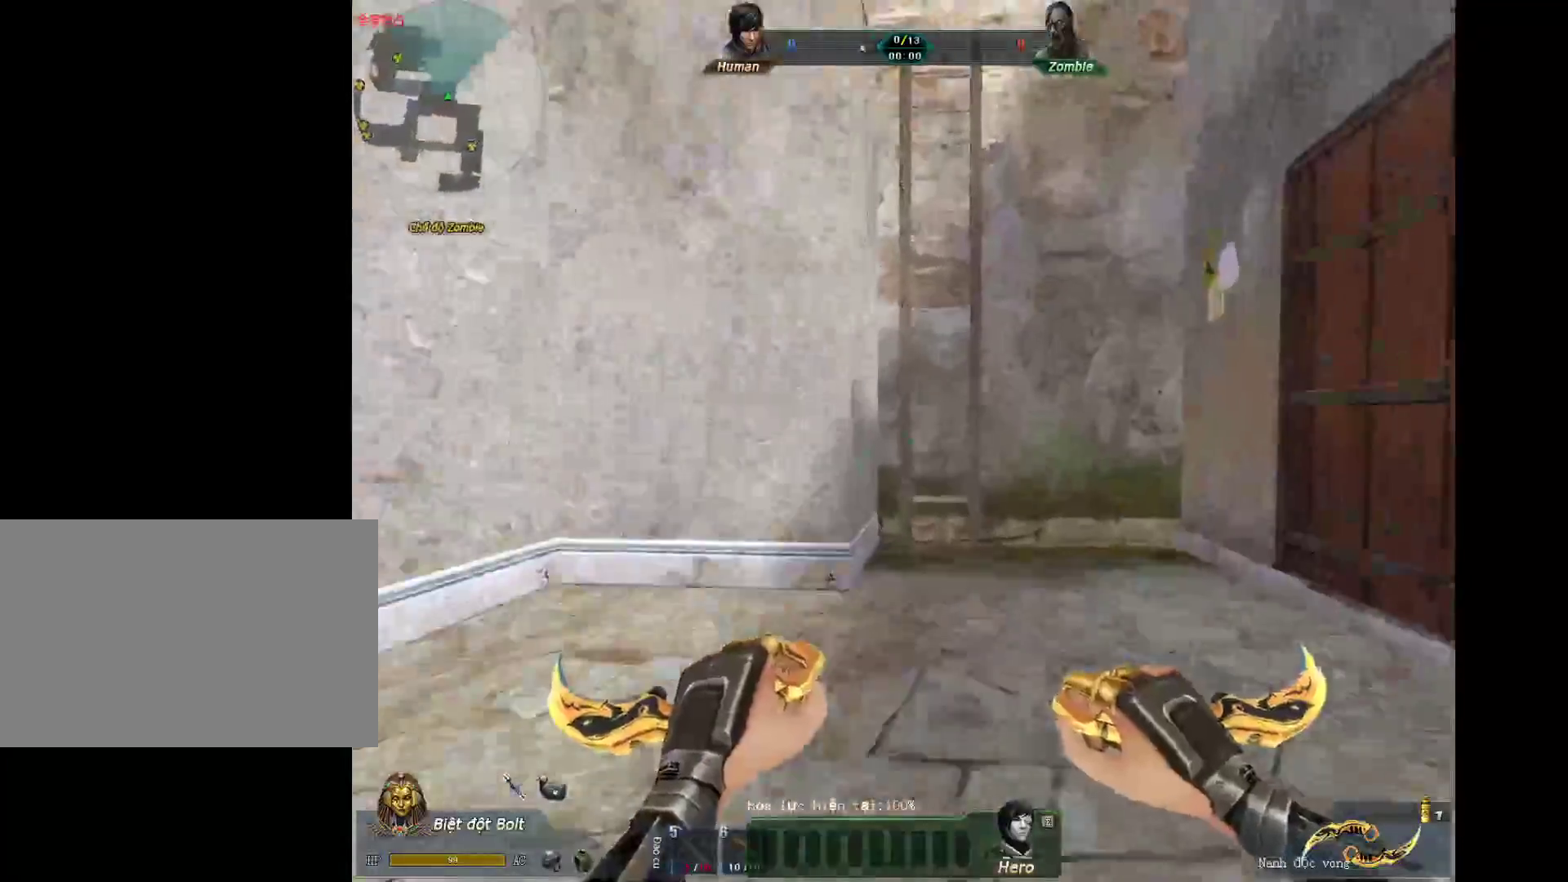
{"keys": ["3", "a", "shift"], "mouse": [], "events": [[67, "mouse_right", "down"], [117, "mouse_wheel_down", "up"], [267, "a", "down"], [267, "d", "up"], [267, "mouse_right", "up"], [300, "2", "down"], [400, "3", "down"], [500, "2", "up"]]}
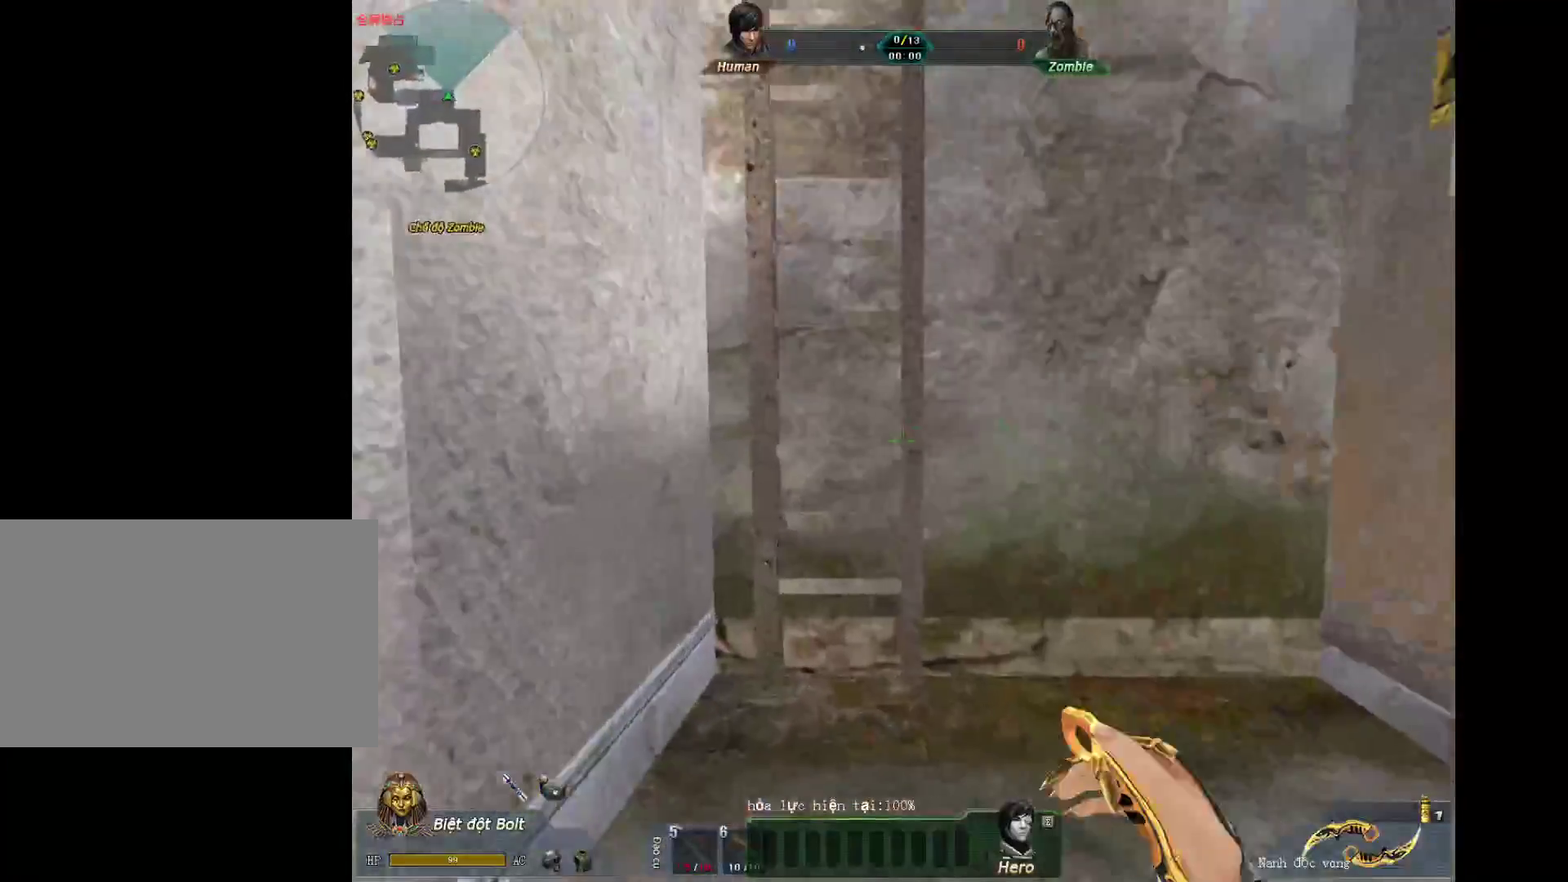
{"keys": ["s"], "mouse": [], "events": [[33, "3", "up"], [83, "mouse_wheel_down", "down"], [233, "s", "down"], [233, "shift", "up"], [283, "mouse_wheel_down", "up"], [317, "a", "up"]]}